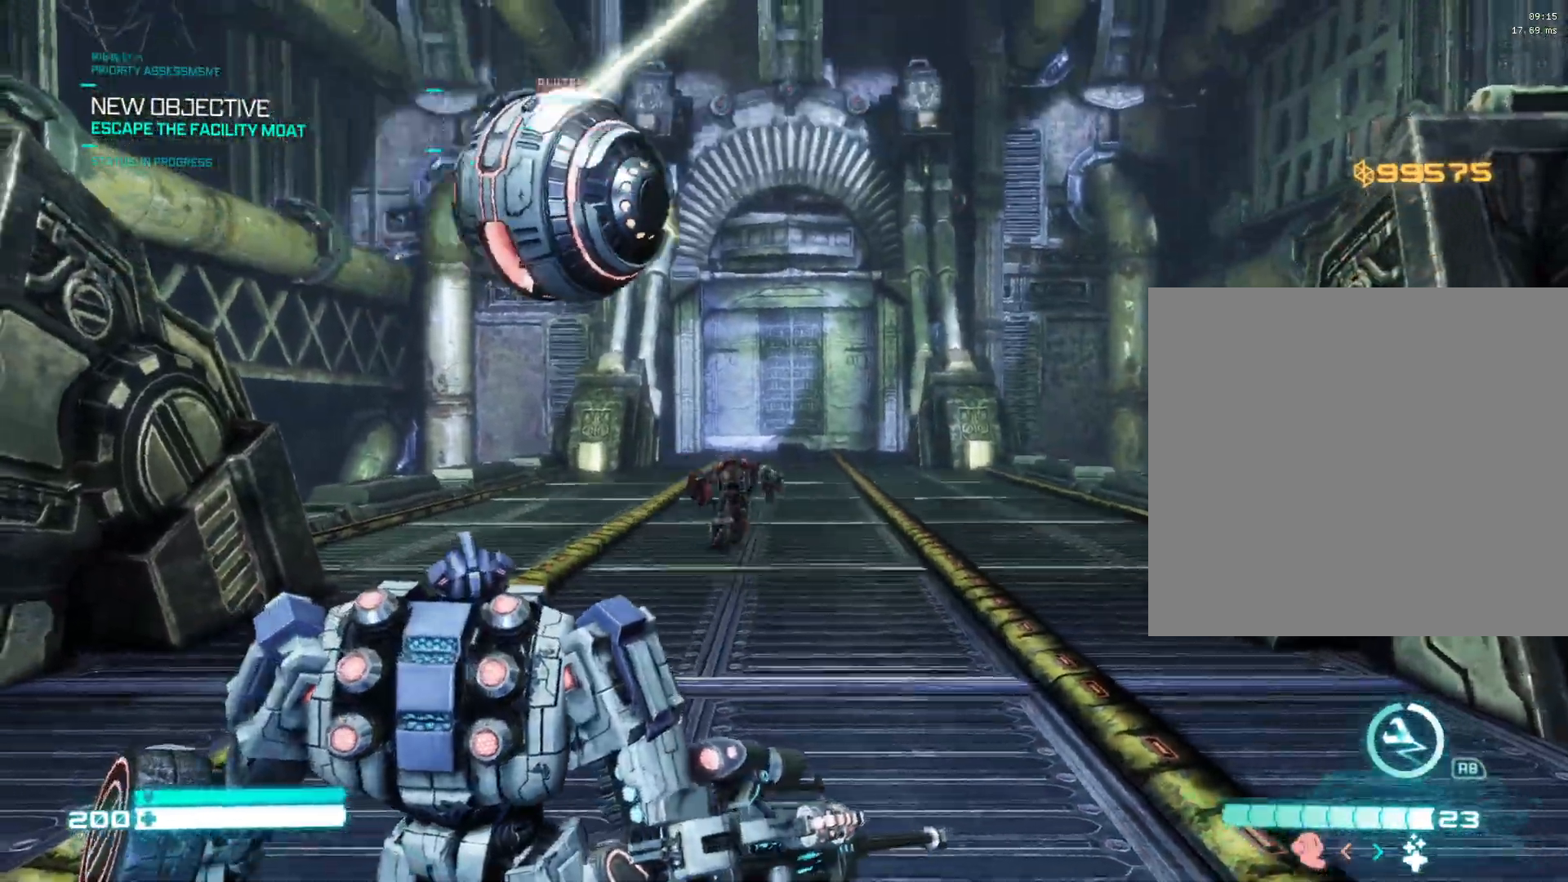
Gameplay with a controller (Xbox layout); each line is a JSON object with the inputs held at the frame after it. "events" lists button and stick changes between this image and that frame as [ms after this image, input, new state], when the widget could be followed in between.
{"buttons": [], "left_stick": "center", "right_stick": "down", "events": [[33, "right_stick", "center"], [133, "right_stick", "down"], [250, "right_stick", "center"], [300, "left_stick", "center"], [317, "right_stick", "down"], [417, "left_stick", "down-right"], [500, "left_stick", "center"]]}
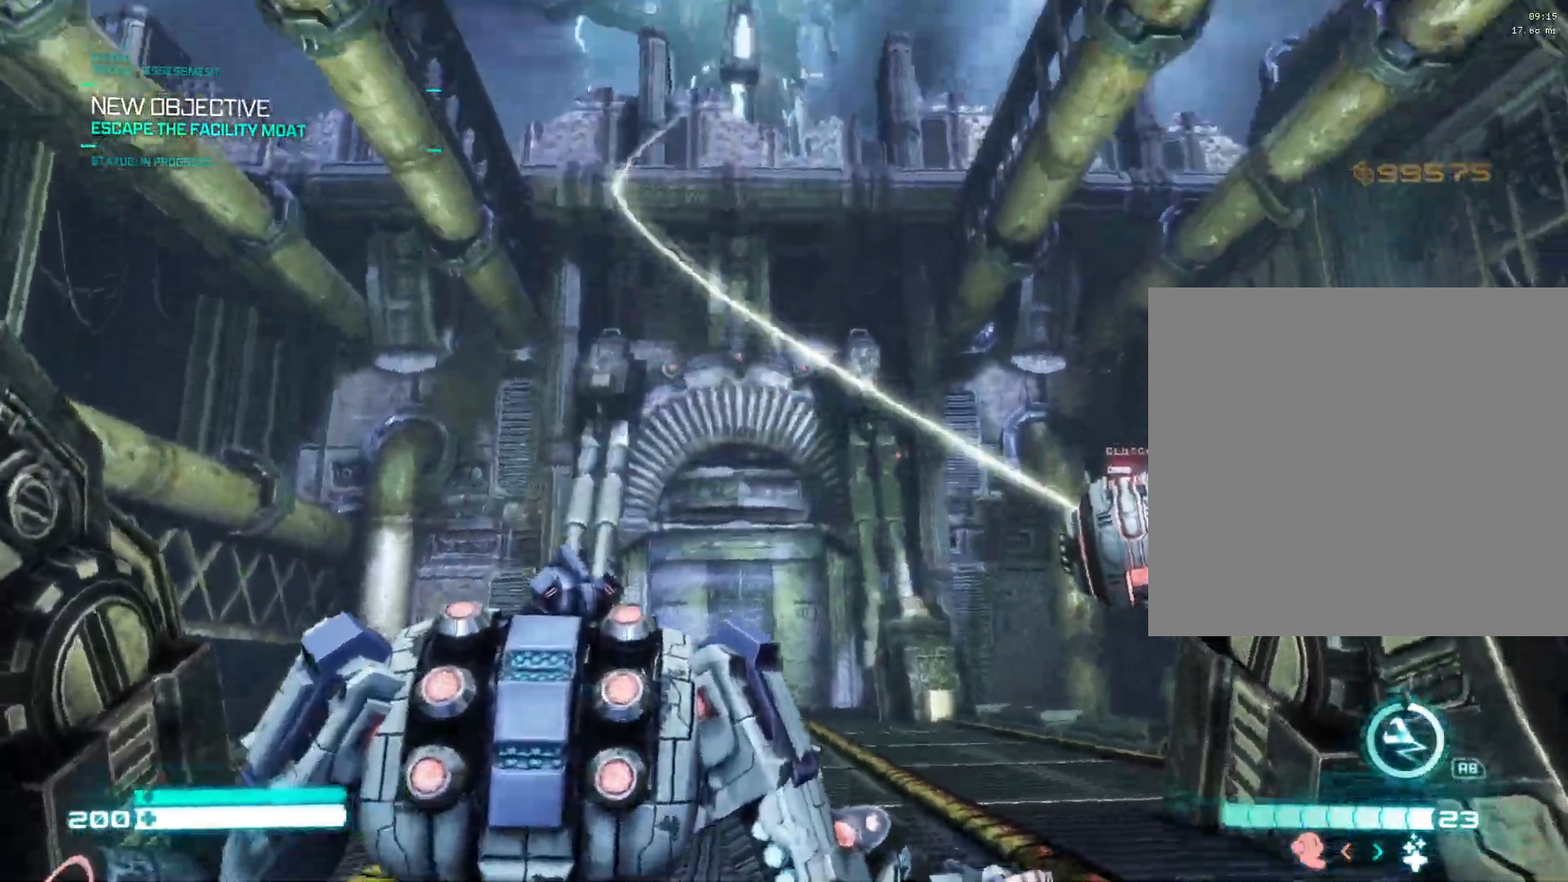
{"buttons": [], "left_stick": "center", "right_stick": "up", "events": [[467, "right_stick", "up"]]}
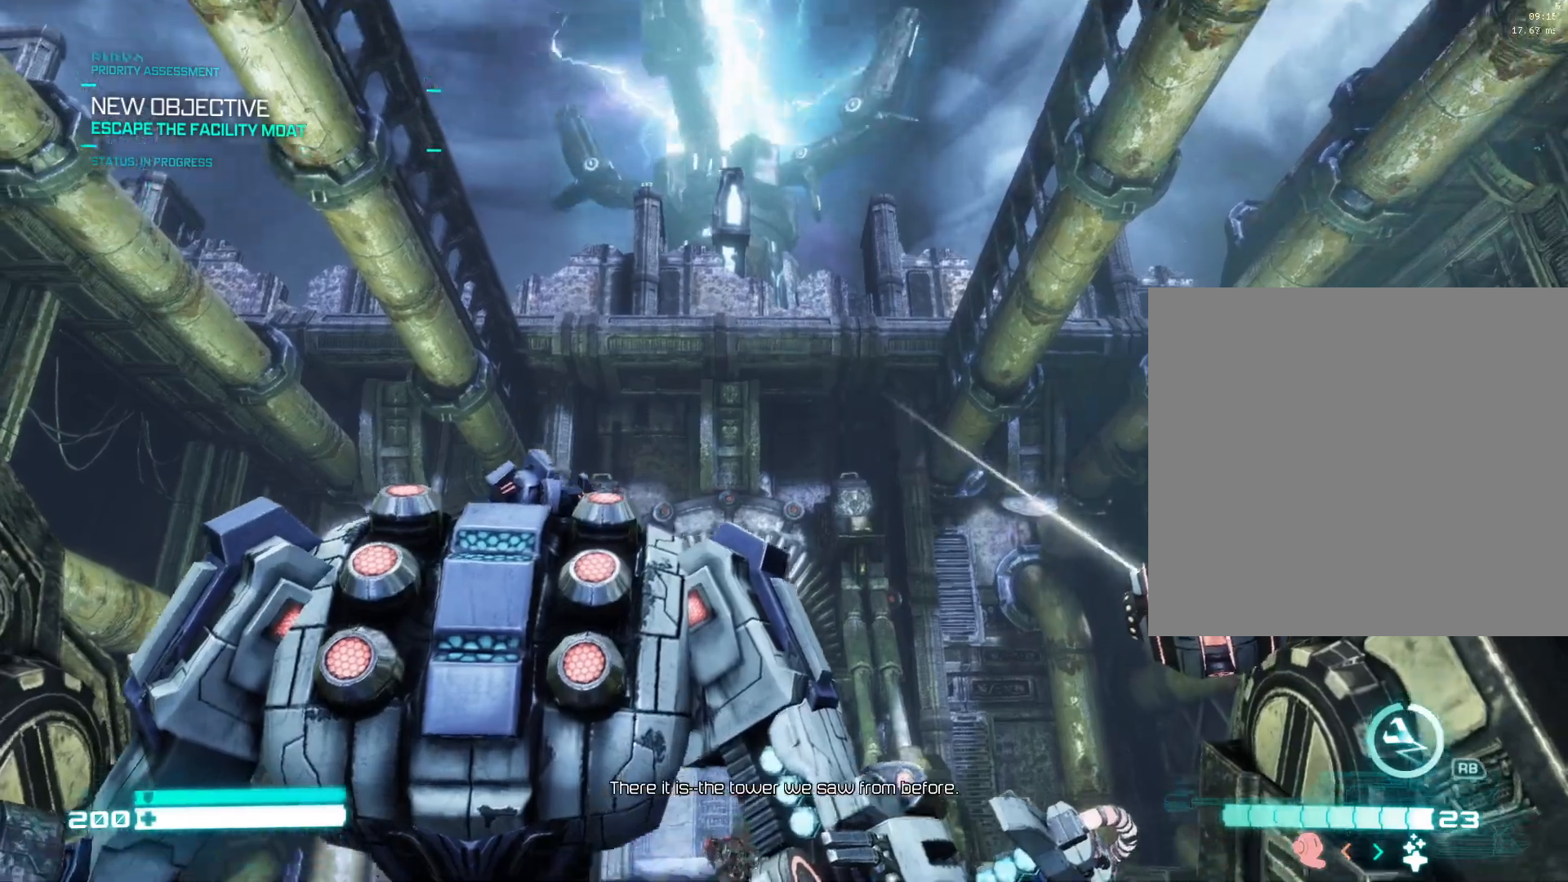
{"buttons": [], "left_stick": "center", "right_stick": "center", "events": [[17, "right_stick", "center"]]}
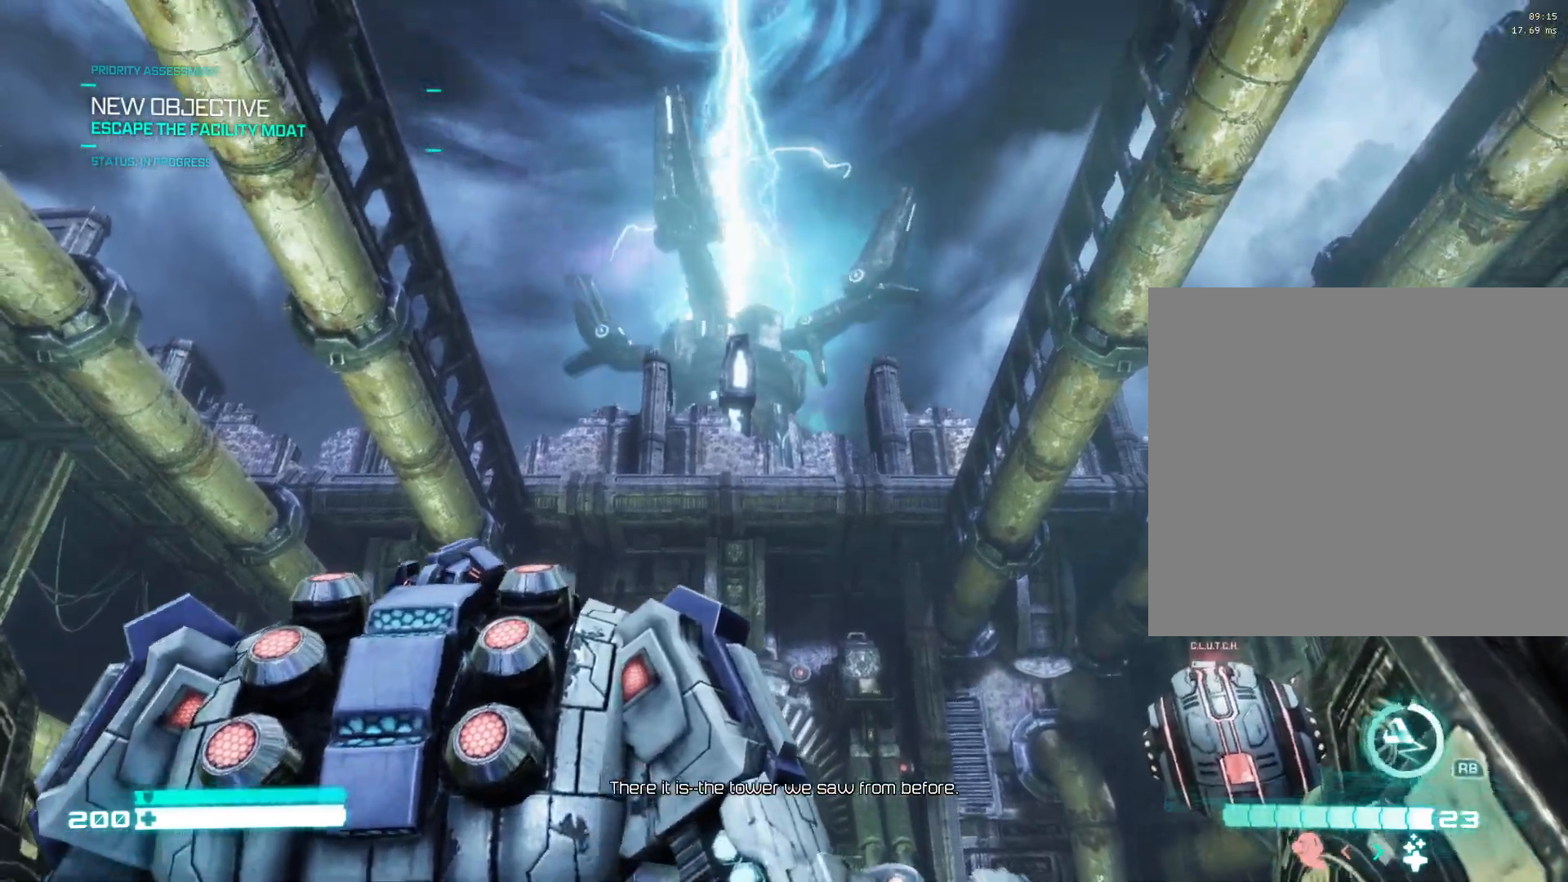
{"buttons": [], "left_stick": "center", "right_stick": "center", "events": []}
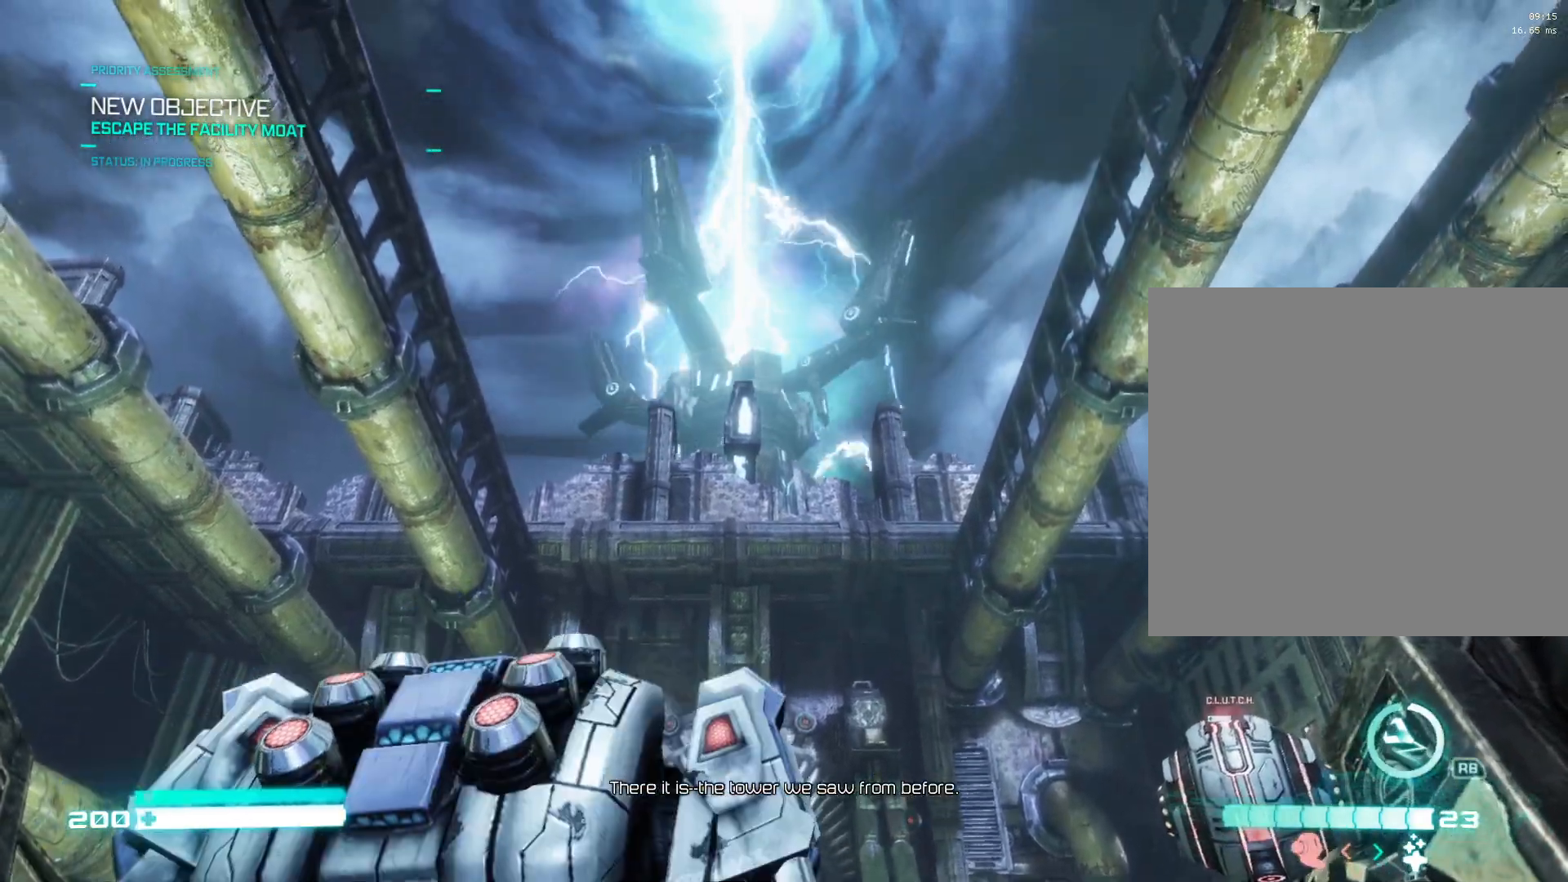
{"buttons": [], "left_stick": "center", "right_stick": "center", "events": [[33, "right_stick", "up"], [100, "right_stick", "center"]]}
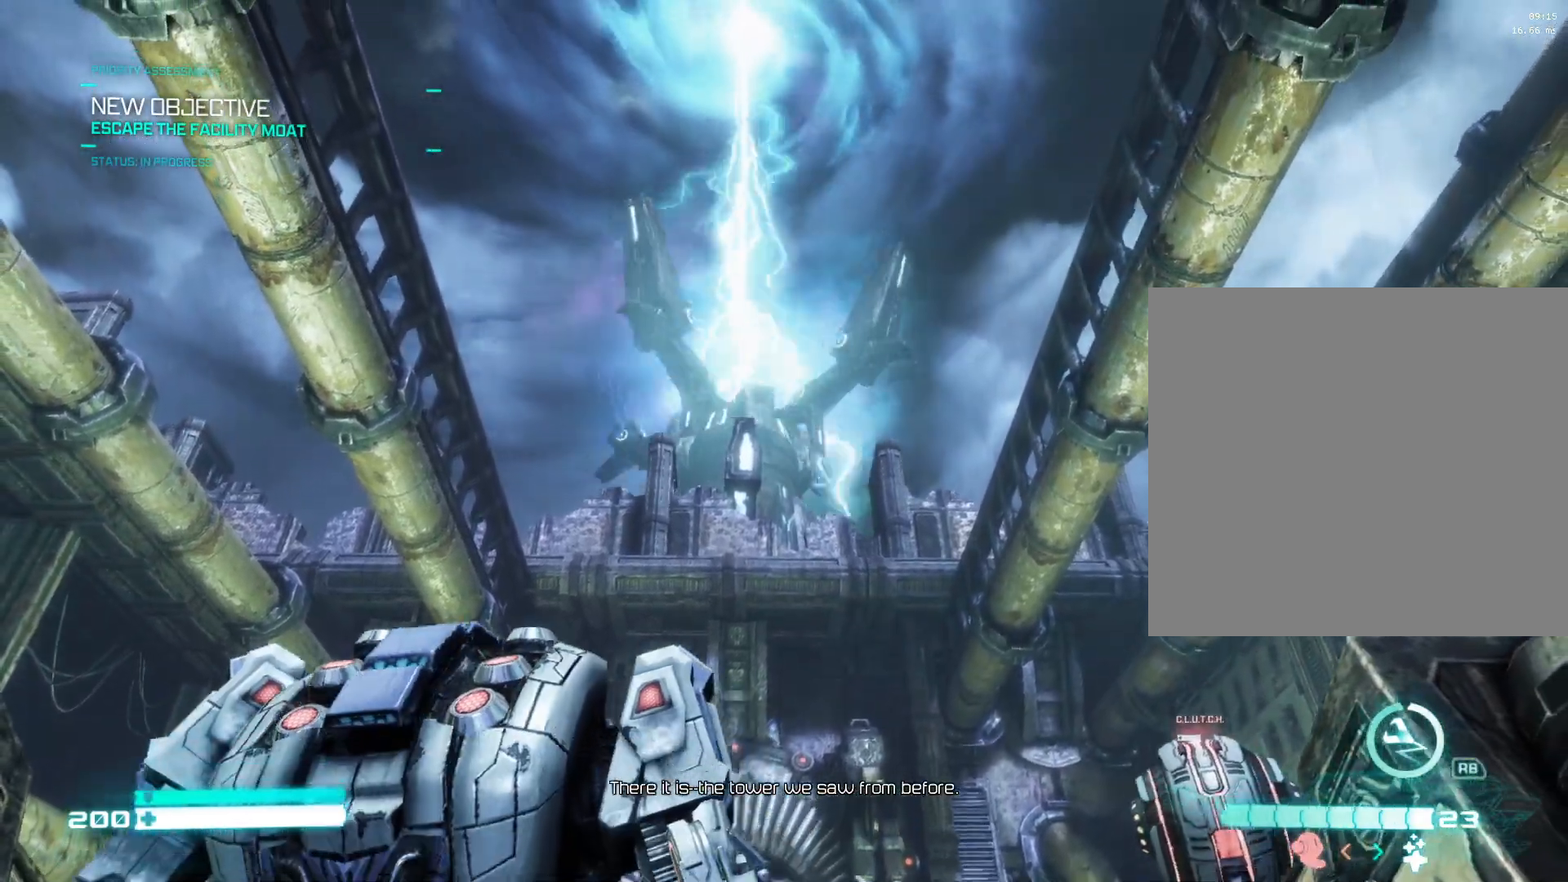
{"buttons": [], "left_stick": "center", "right_stick": "center", "events": [[17, "DPAD_RIGHT", "down"], [167, "DPAD_DOWN", "down"], [183, "DPAD_RIGHT", "up"], [250, "DPAD_LEFT", "down"], [267, "DPAD_DOWN", "up"], [333, "DPAD_UP", "down"], [383, "DPAD_LEFT", "up"], [400, "DPAD_UP", "up"]]}
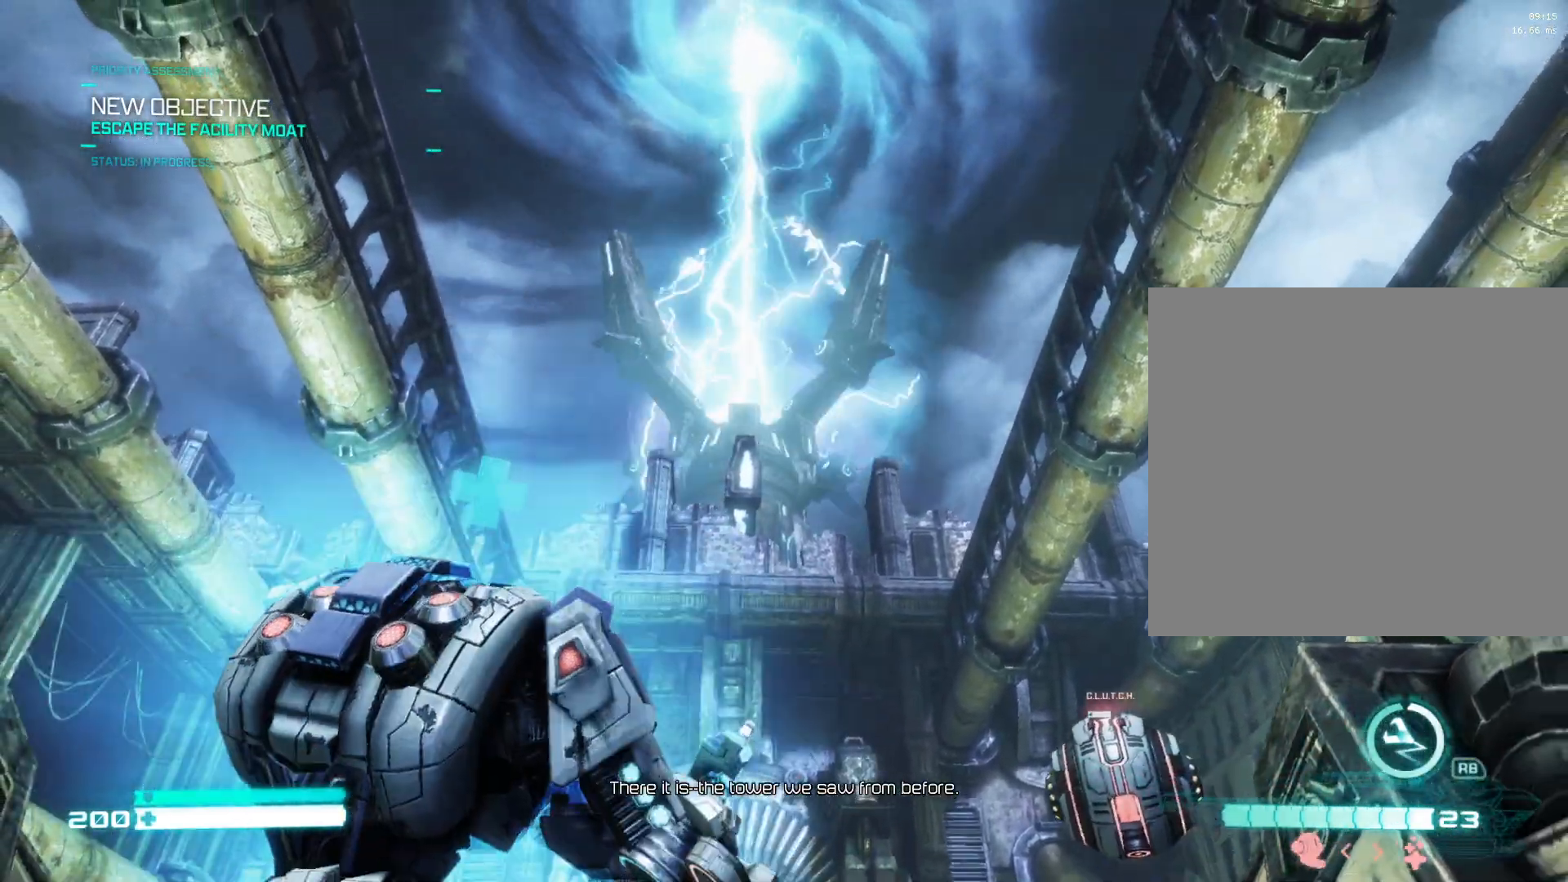
{"buttons": ["L1"], "left_stick": "up", "right_stick": "down", "events": [[217, "left_stick", "up"], [383, "L1", "down"], [417, "right_stick", "down"]]}
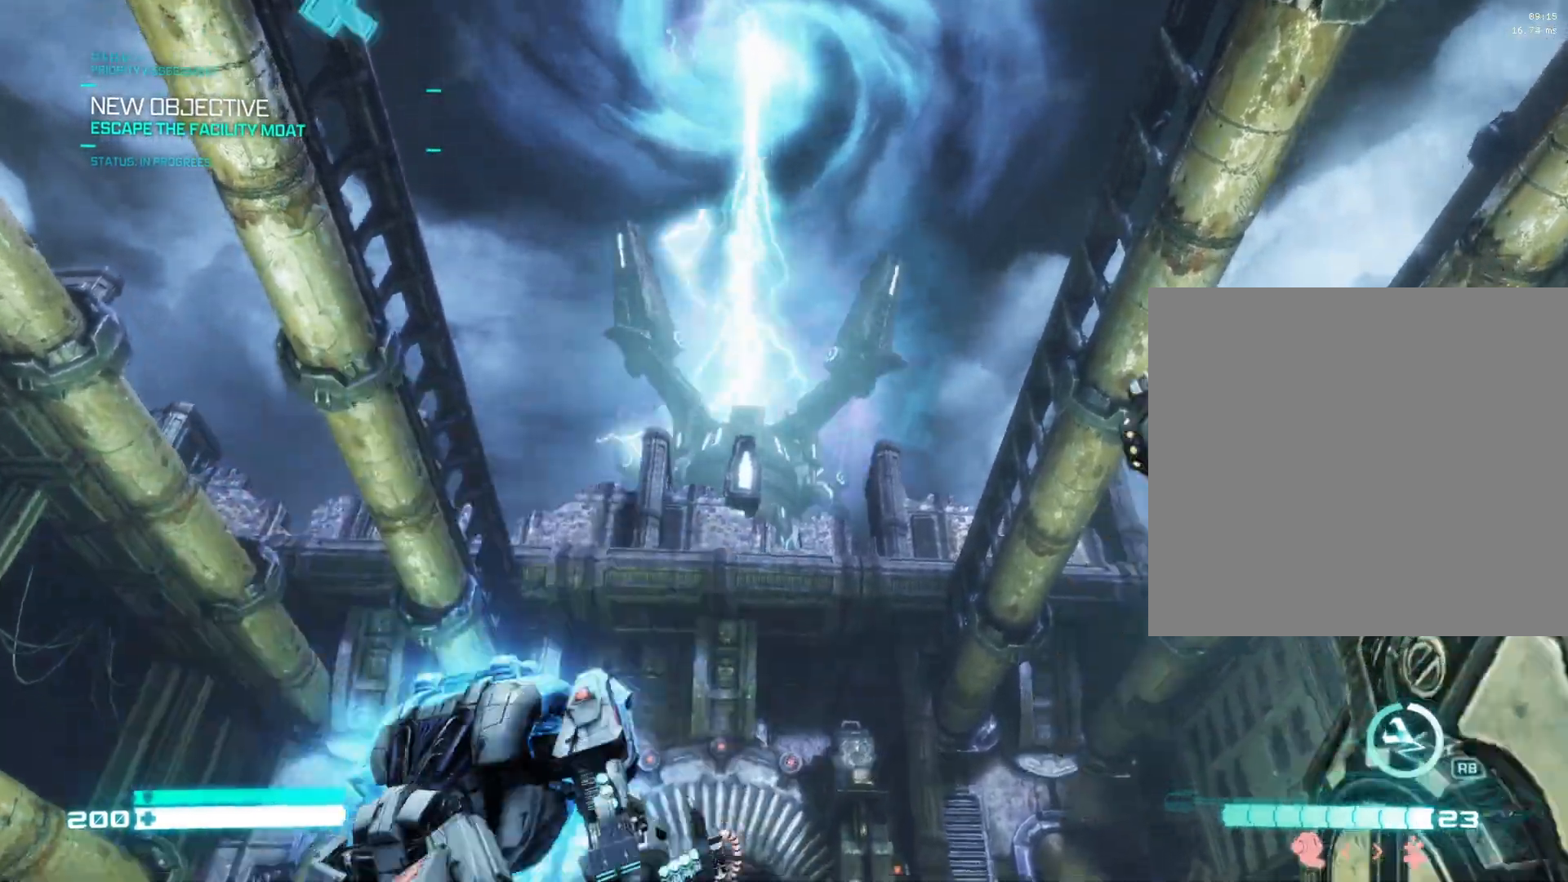
{"buttons": ["L1"], "left_stick": "up", "right_stick": "center", "events": [[467, "right_stick", "center"]]}
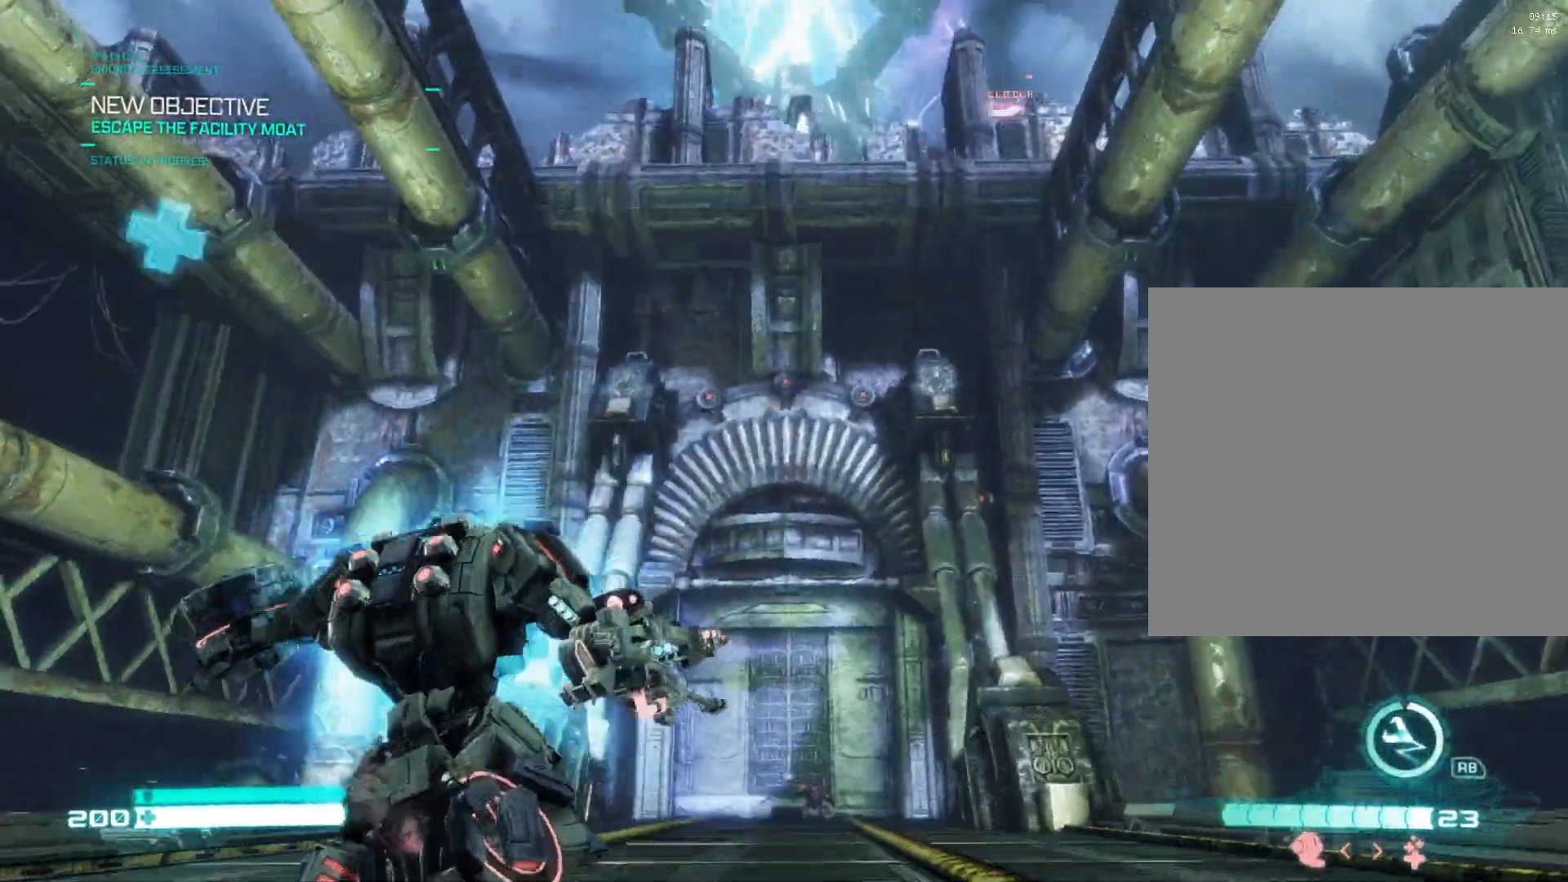
{"buttons": ["L1"], "left_stick": "center", "right_stick": "center", "events": [[67, "left_stick", "center"]]}
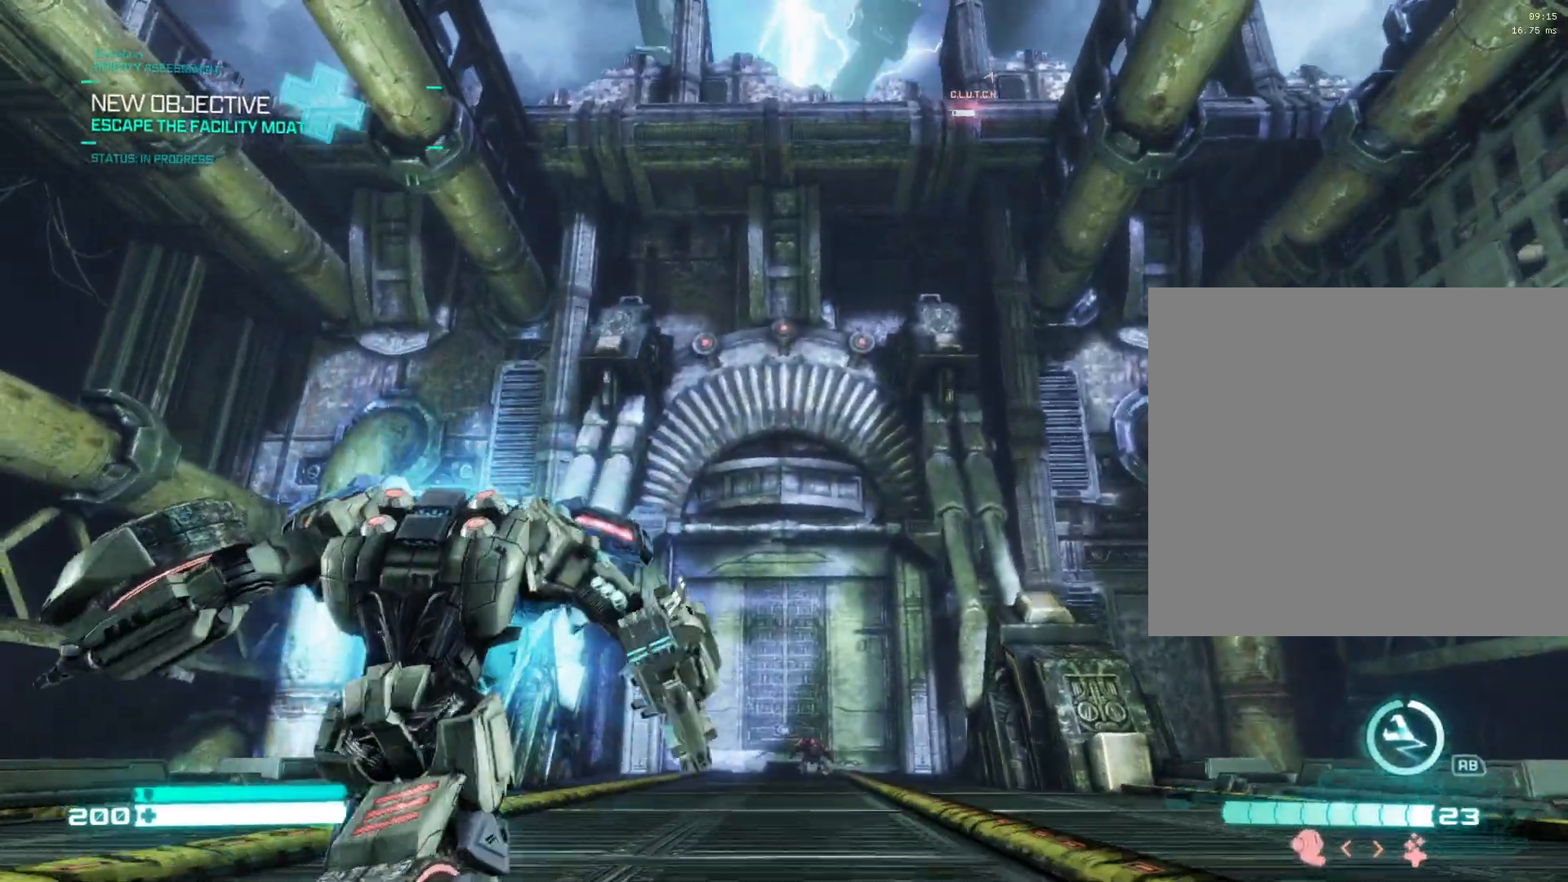
{"buttons": ["L1"], "left_stick": "center", "right_stick": "center", "events": []}
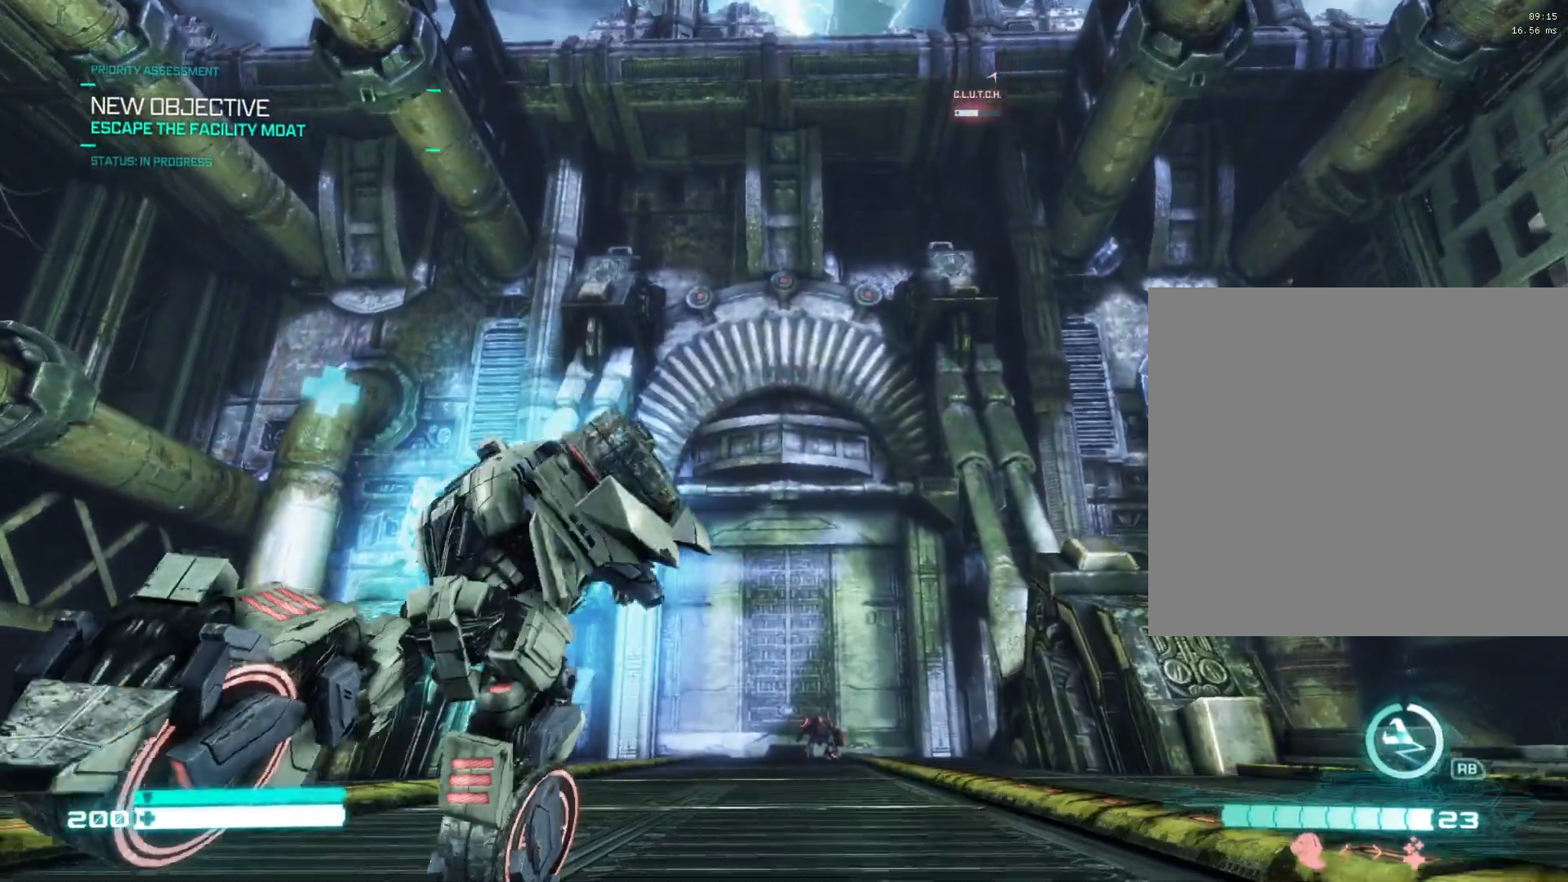
{"buttons": ["L1"], "left_stick": "center", "right_stick": "center", "events": []}
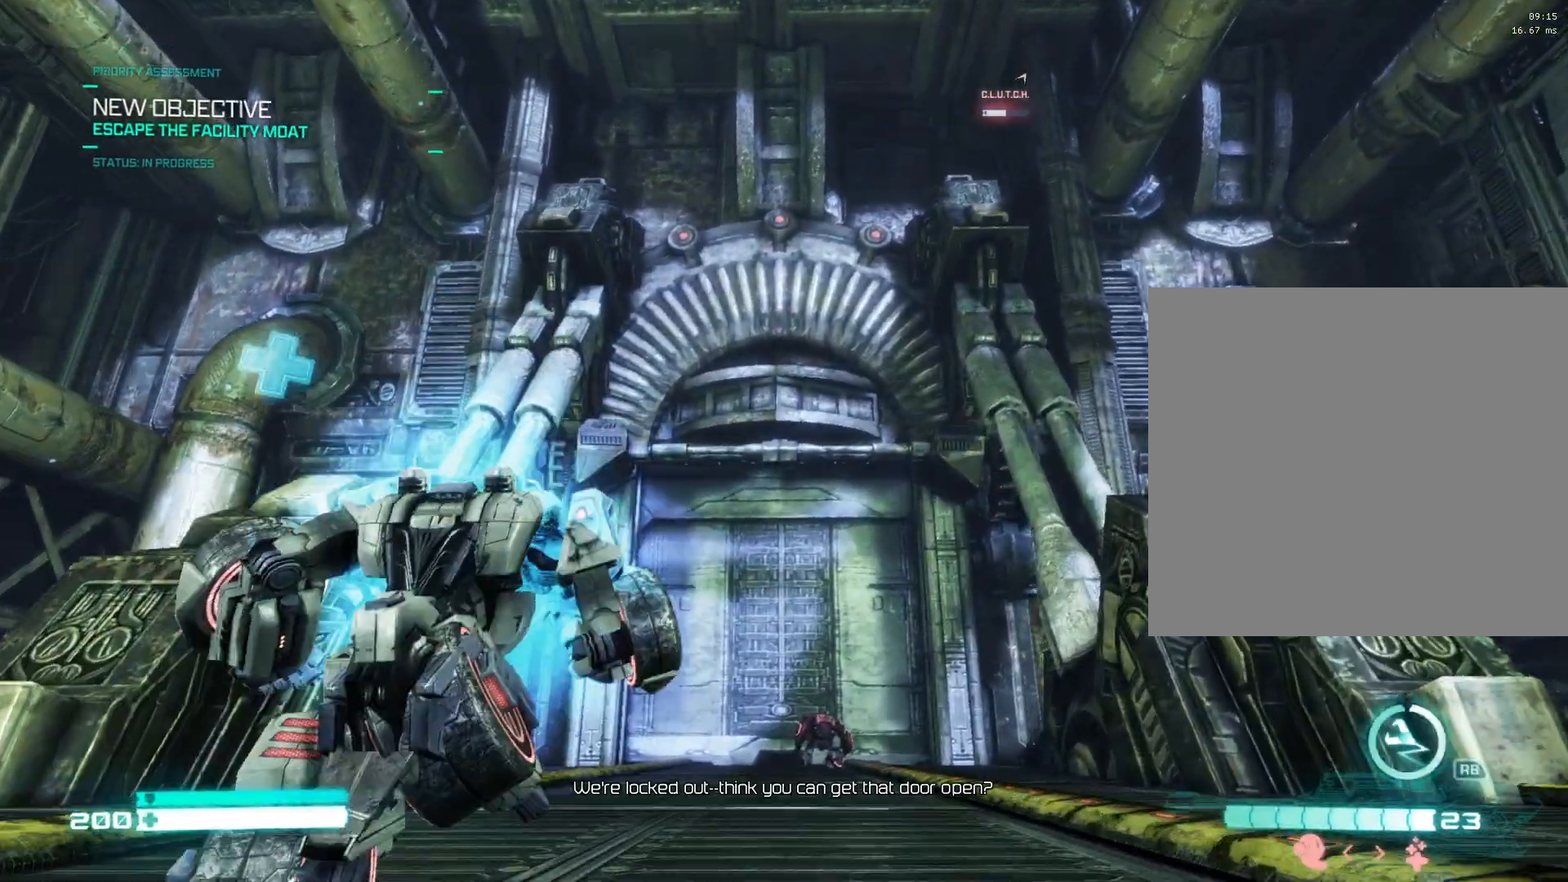
{"buttons": ["L1"], "left_stick": "center", "right_stick": "down", "events": [[333, "right_stick", "down"]]}
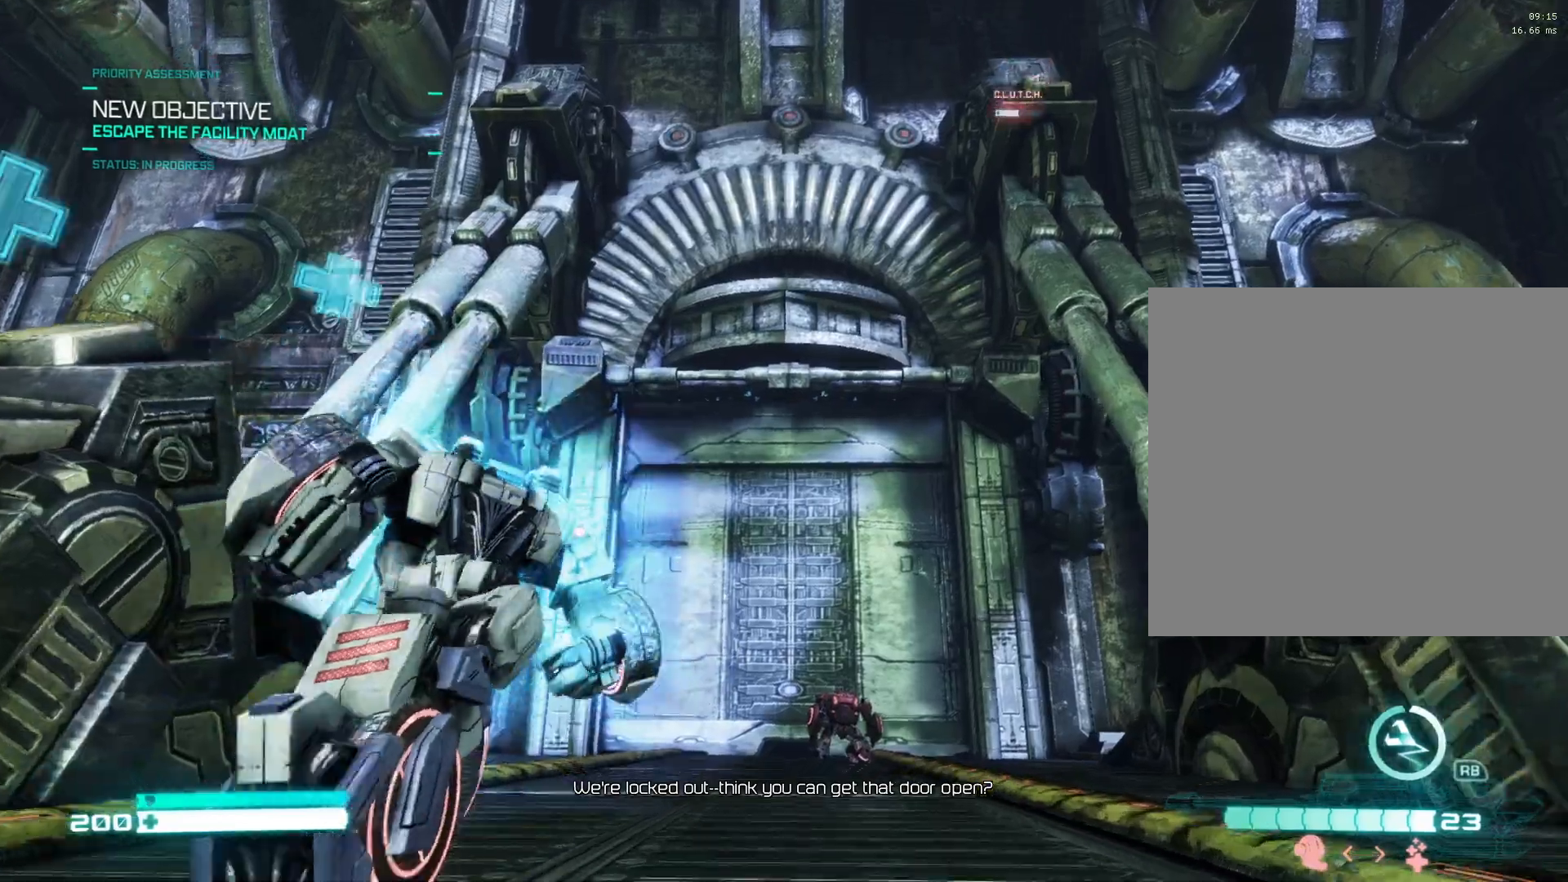
{"buttons": ["L1"], "left_stick": "center", "right_stick": "down", "events": []}
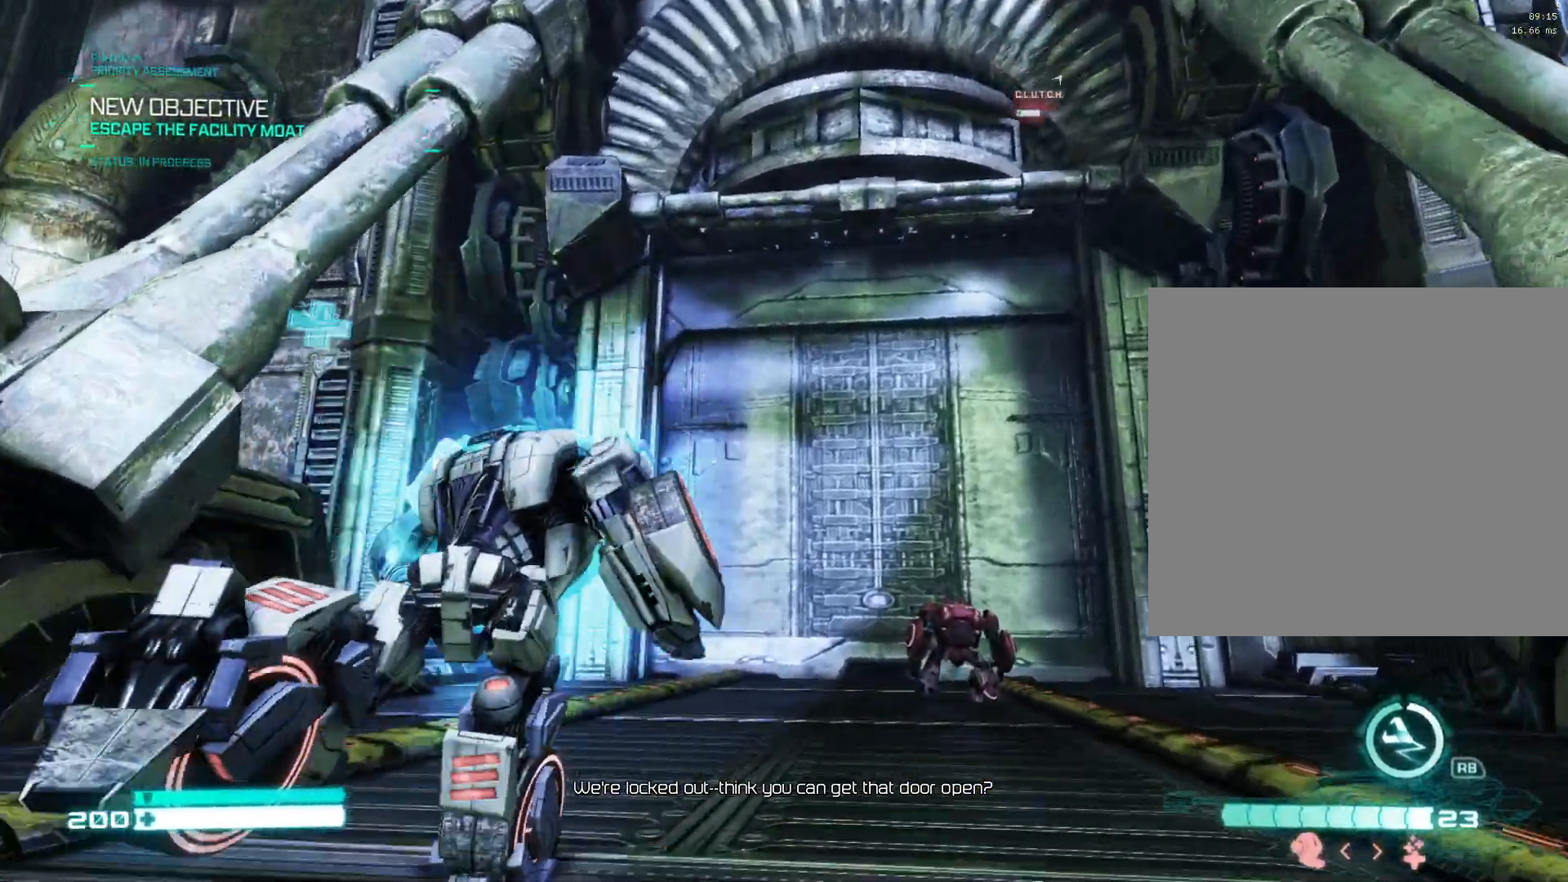
{"buttons": [], "left_stick": "center", "right_stick": "down", "events": [[483, "L1", "up"]]}
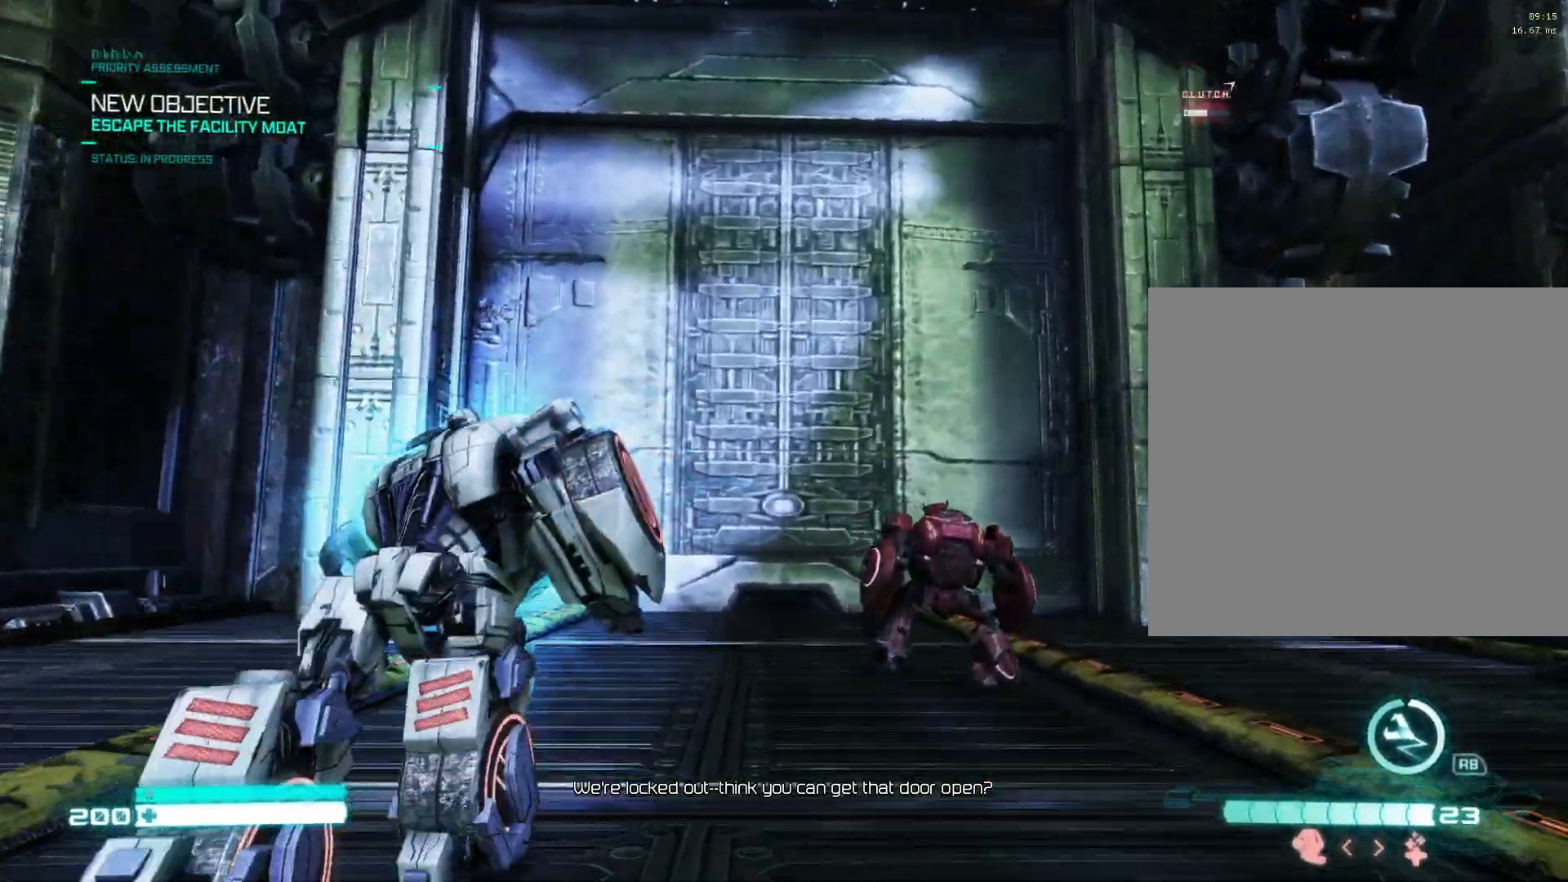
{"buttons": [], "left_stick": "center", "right_stick": "center", "events": [[17, "left_stick", "down"], [50, "right_stick", "center"], [183, "left_stick", "center"], [200, "right_stick", "down"], [233, "left_stick", "up"], [333, "right_stick", "center"], [417, "left_stick", "center"]]}
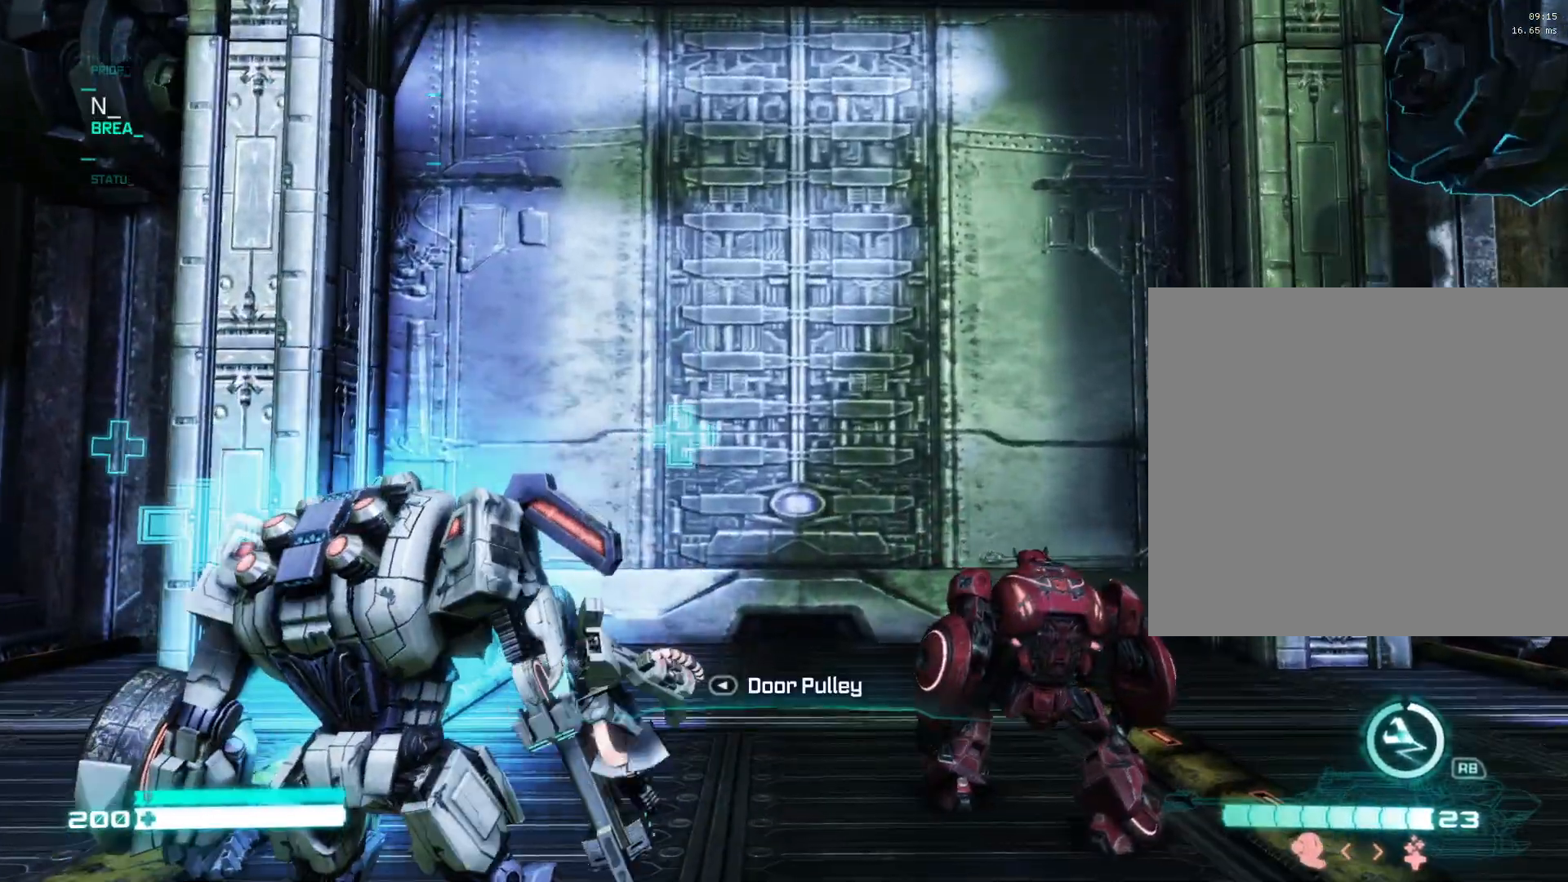
{"buttons": [], "left_stick": "center", "right_stick": "center", "events": [[200, "right_stick", "down"], [250, "right_stick", "center"], [367, "right_stick", "up"], [417, "right_stick", "center"]]}
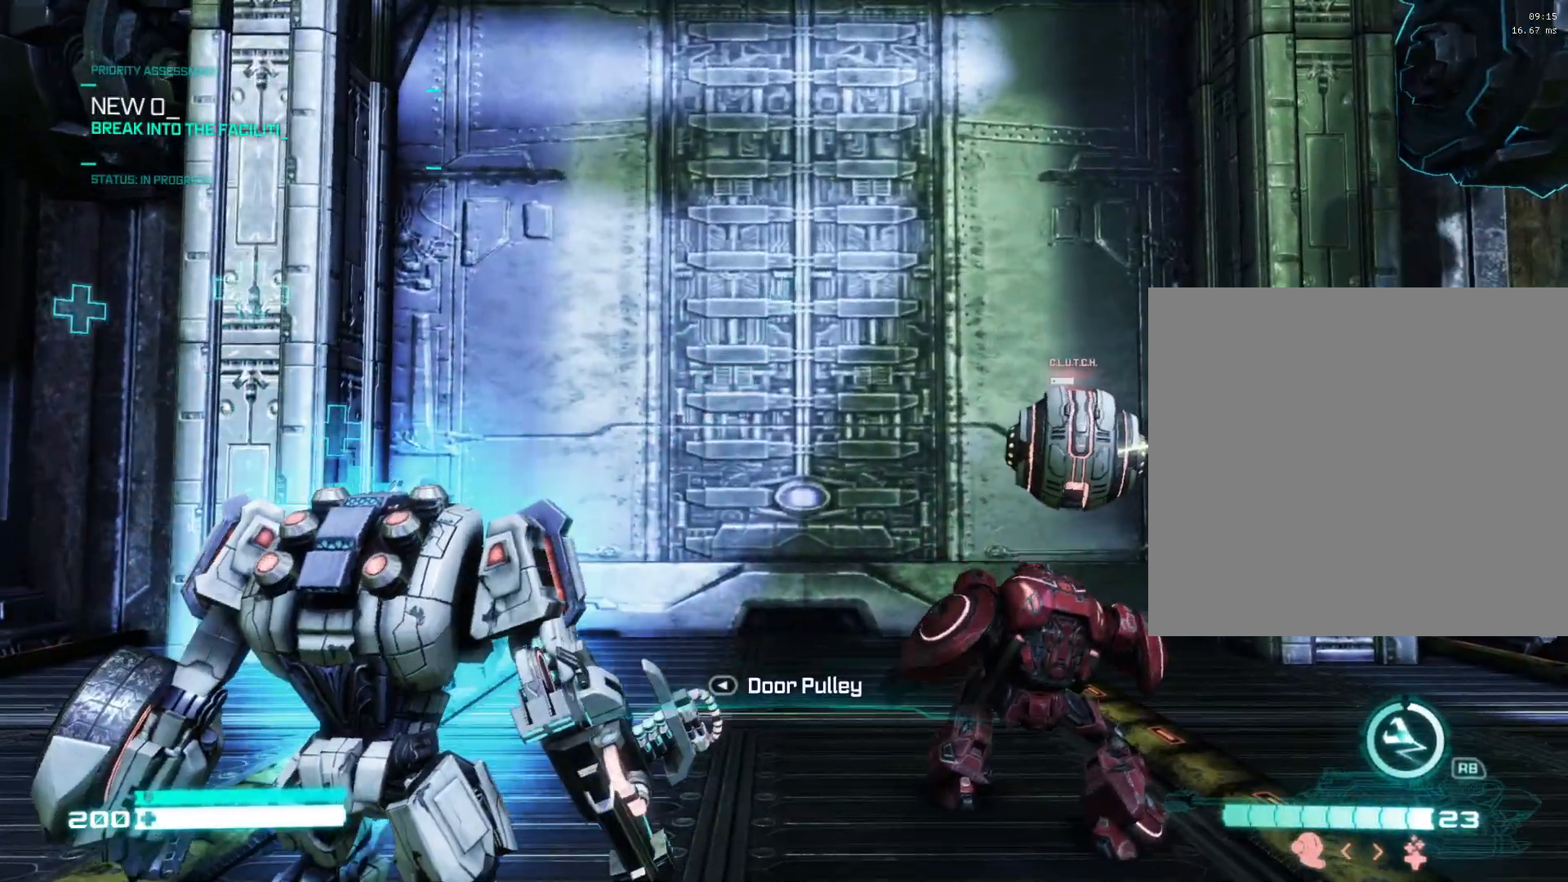
{"buttons": ["R1", "R2"], "left_stick": "down", "right_stick": "right", "events": [[167, "right_stick", "up"], [183, "left_stick", "down"], [450, "R1", "down"], [483, "R2", "down"], [500, "right_stick", "right"]]}
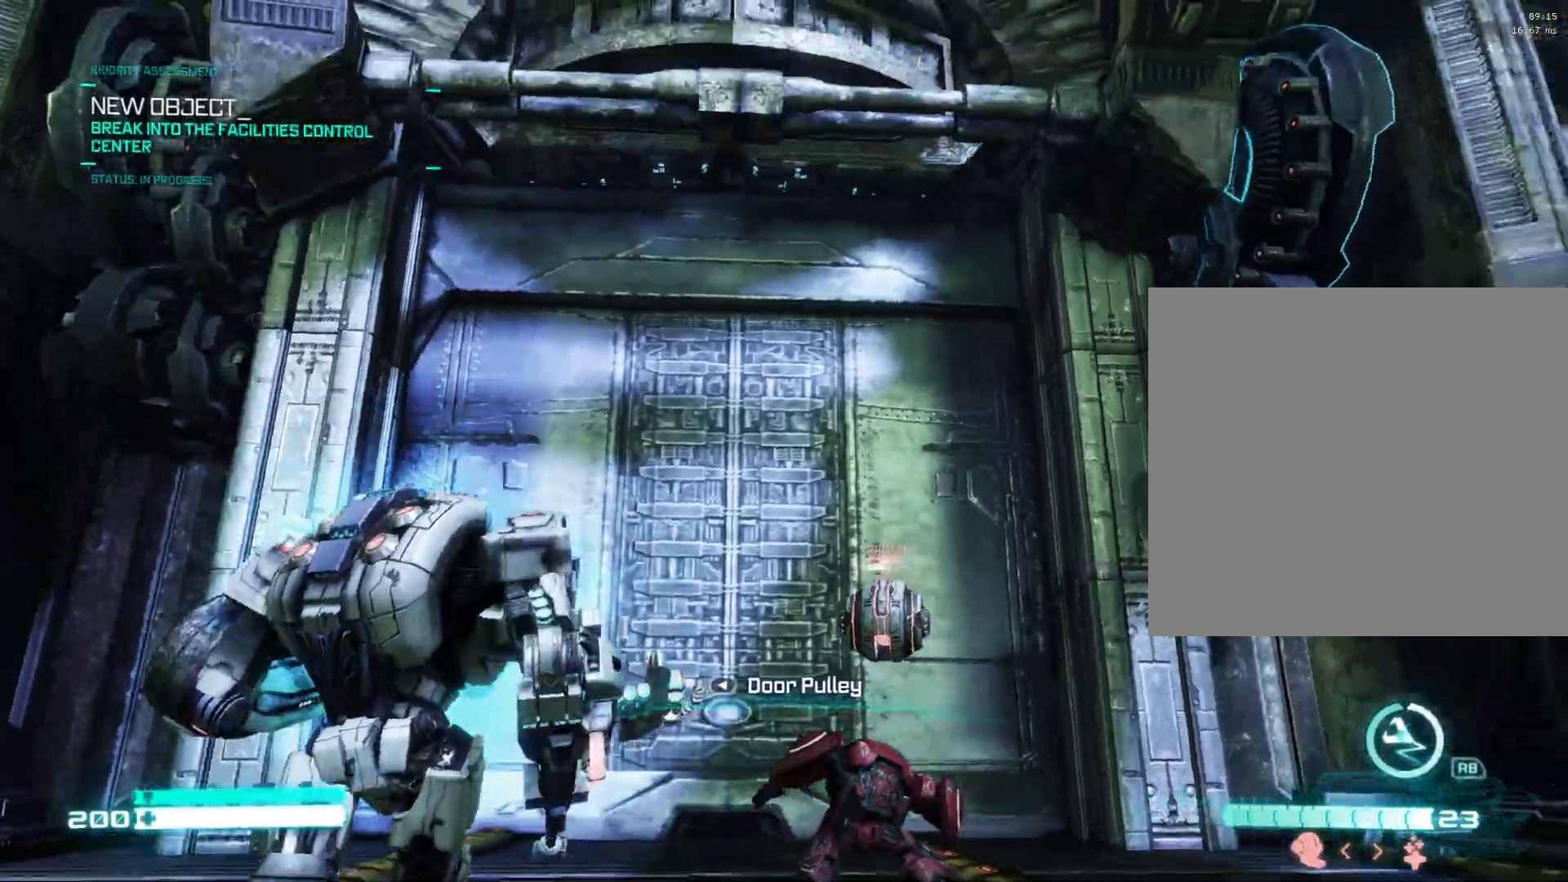
{"buttons": [], "left_stick": "down", "right_stick": "center", "events": [[50, "R2", "up"], [117, "R1", "up"], [167, "R1", "down"], [283, "right_stick", "center"], [317, "R1", "up"], [367, "left_stick", "center"], [500, "left_stick", "down"]]}
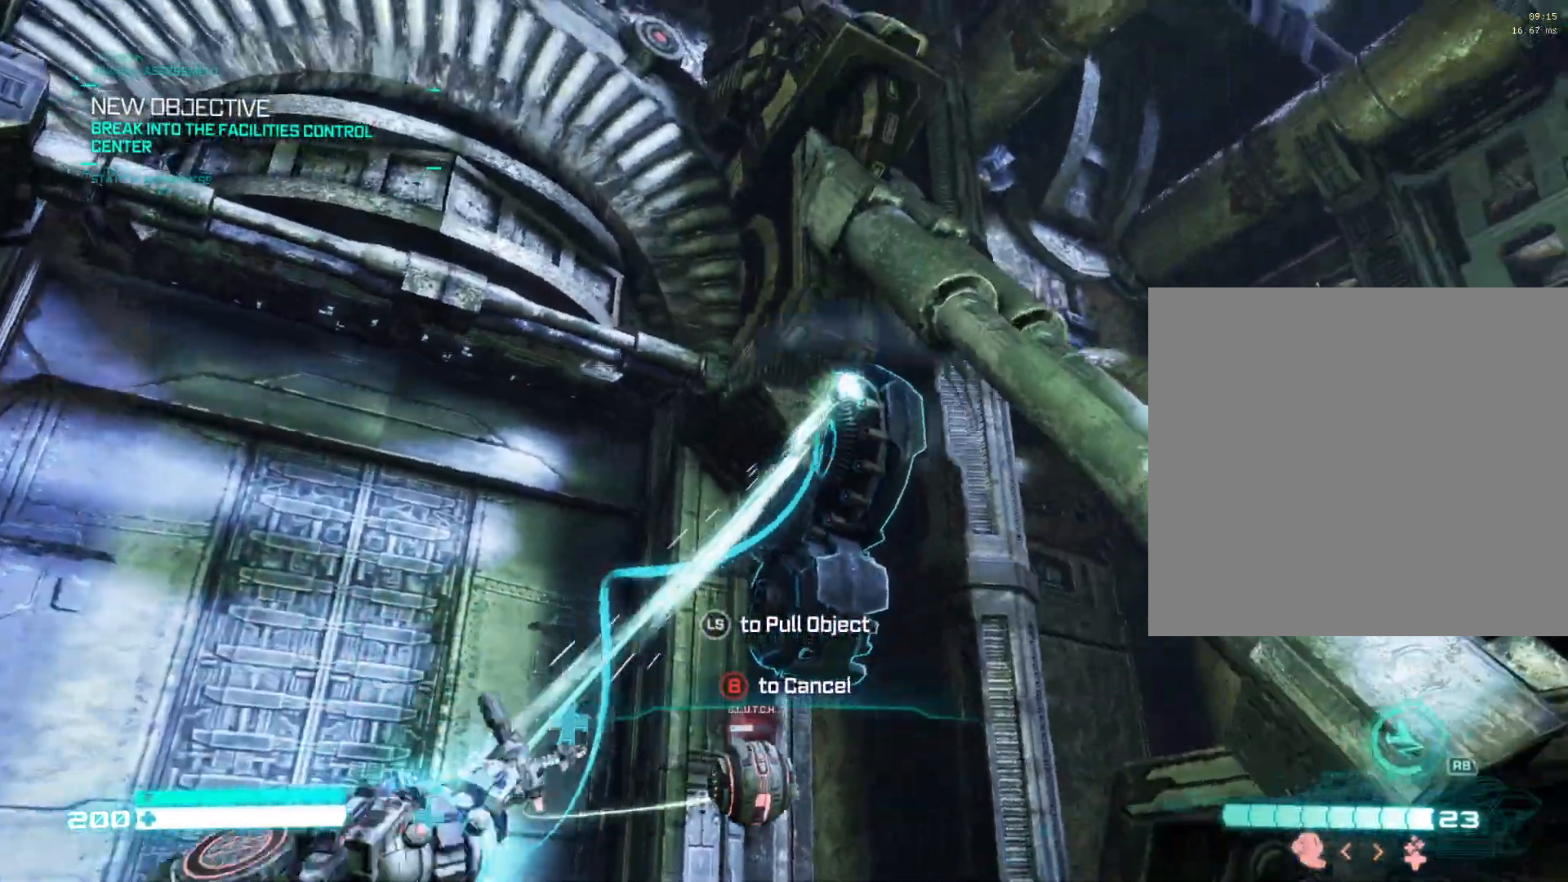
{"buttons": [], "left_stick": "down", "right_stick": "center", "events": []}
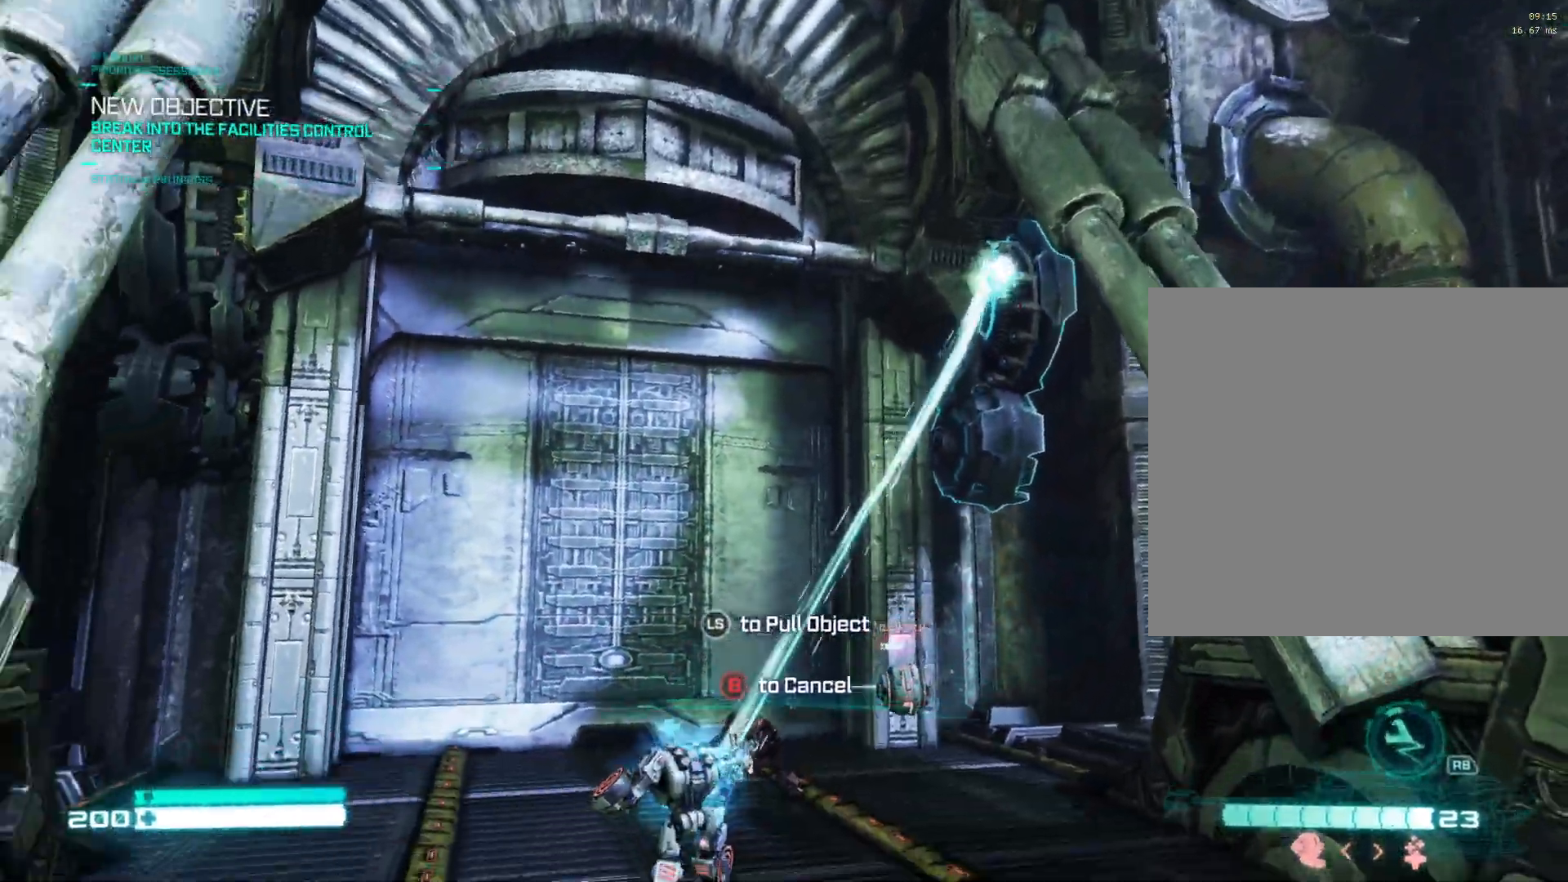
{"buttons": [], "left_stick": "down", "right_stick": "center", "events": []}
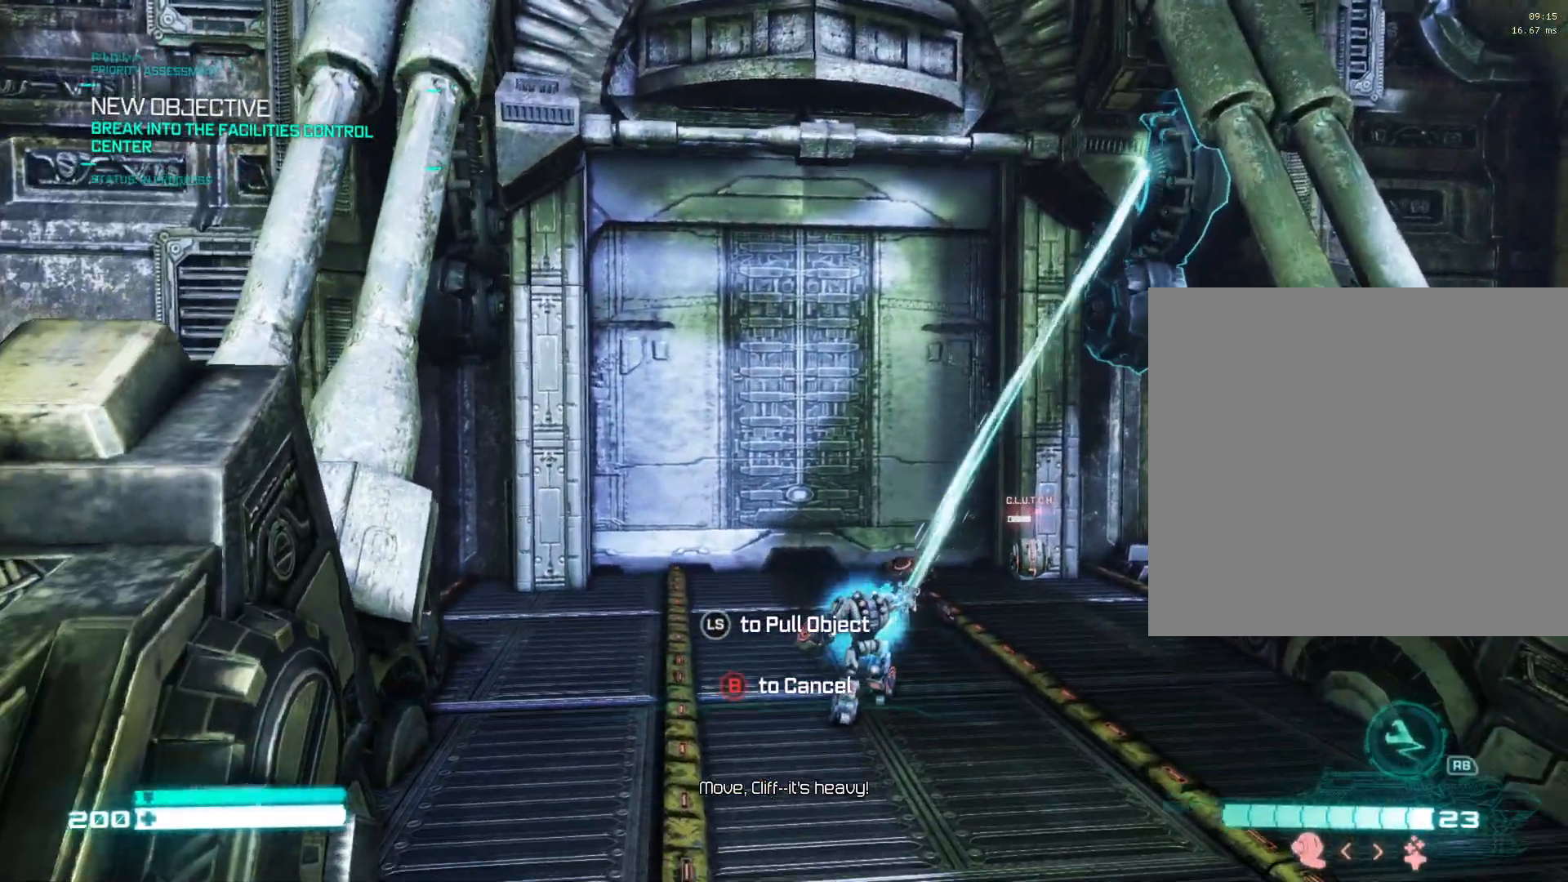
{"buttons": [], "left_stick": "down", "right_stick": "center", "events": []}
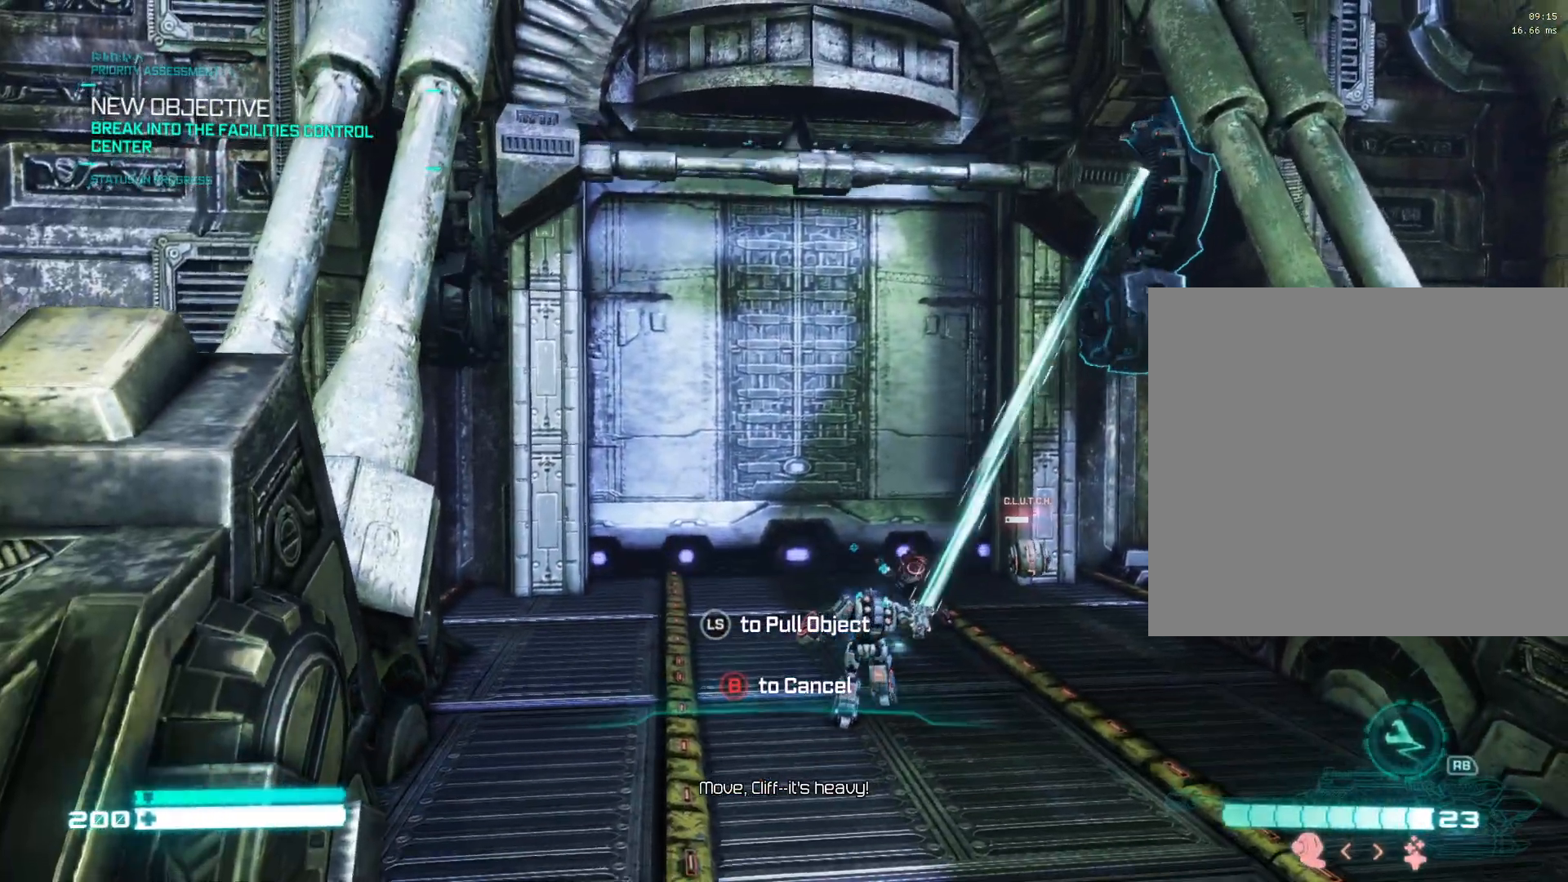
{"buttons": [], "left_stick": "down", "right_stick": "center", "events": []}
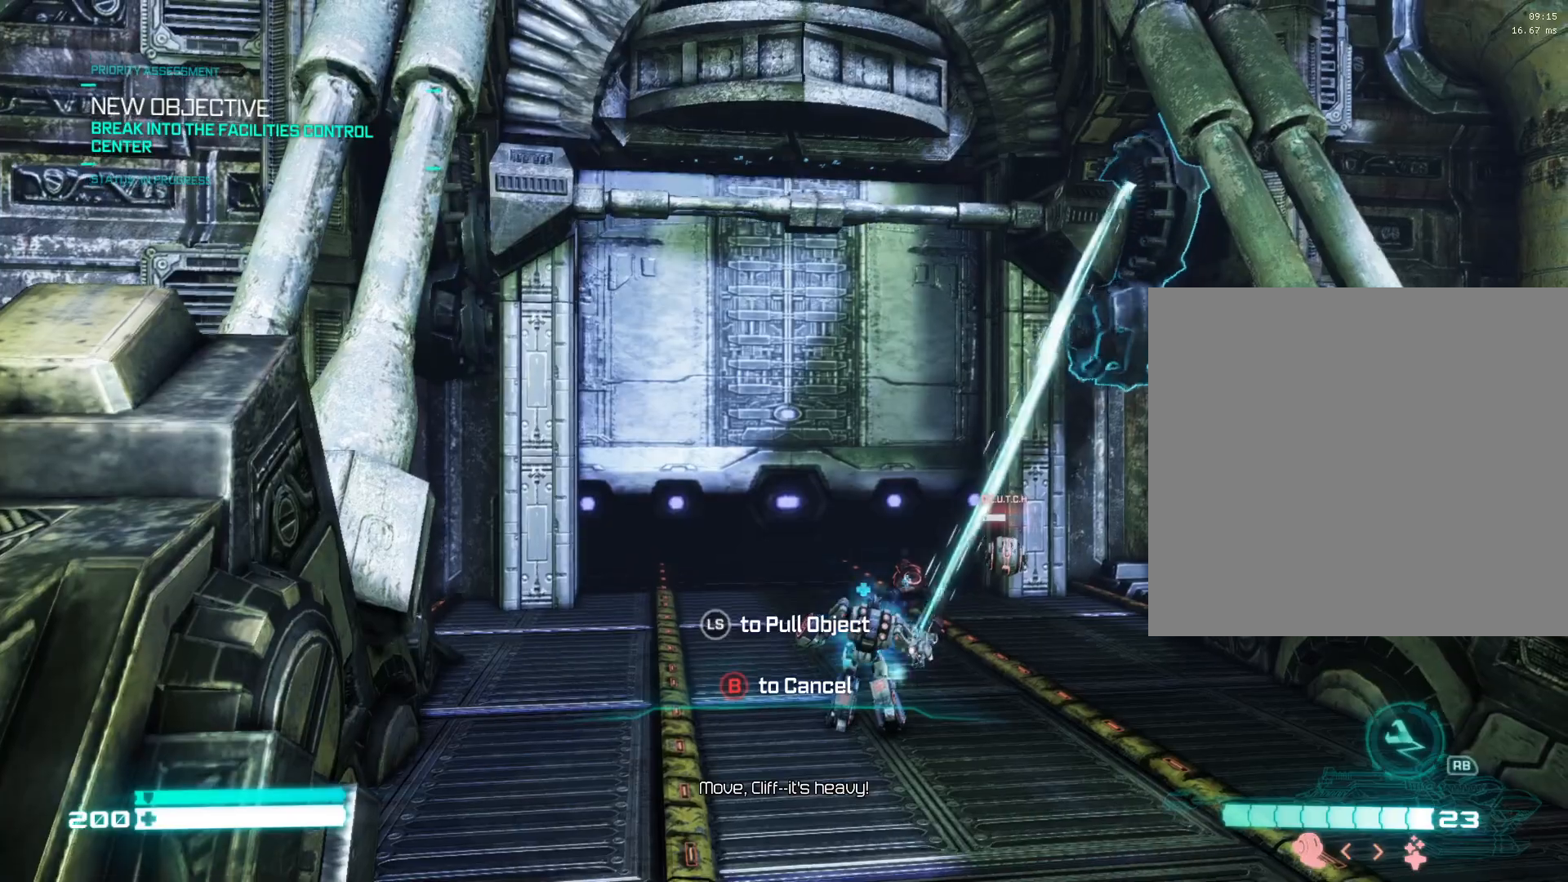
{"buttons": [], "left_stick": "down", "right_stick": "center", "events": []}
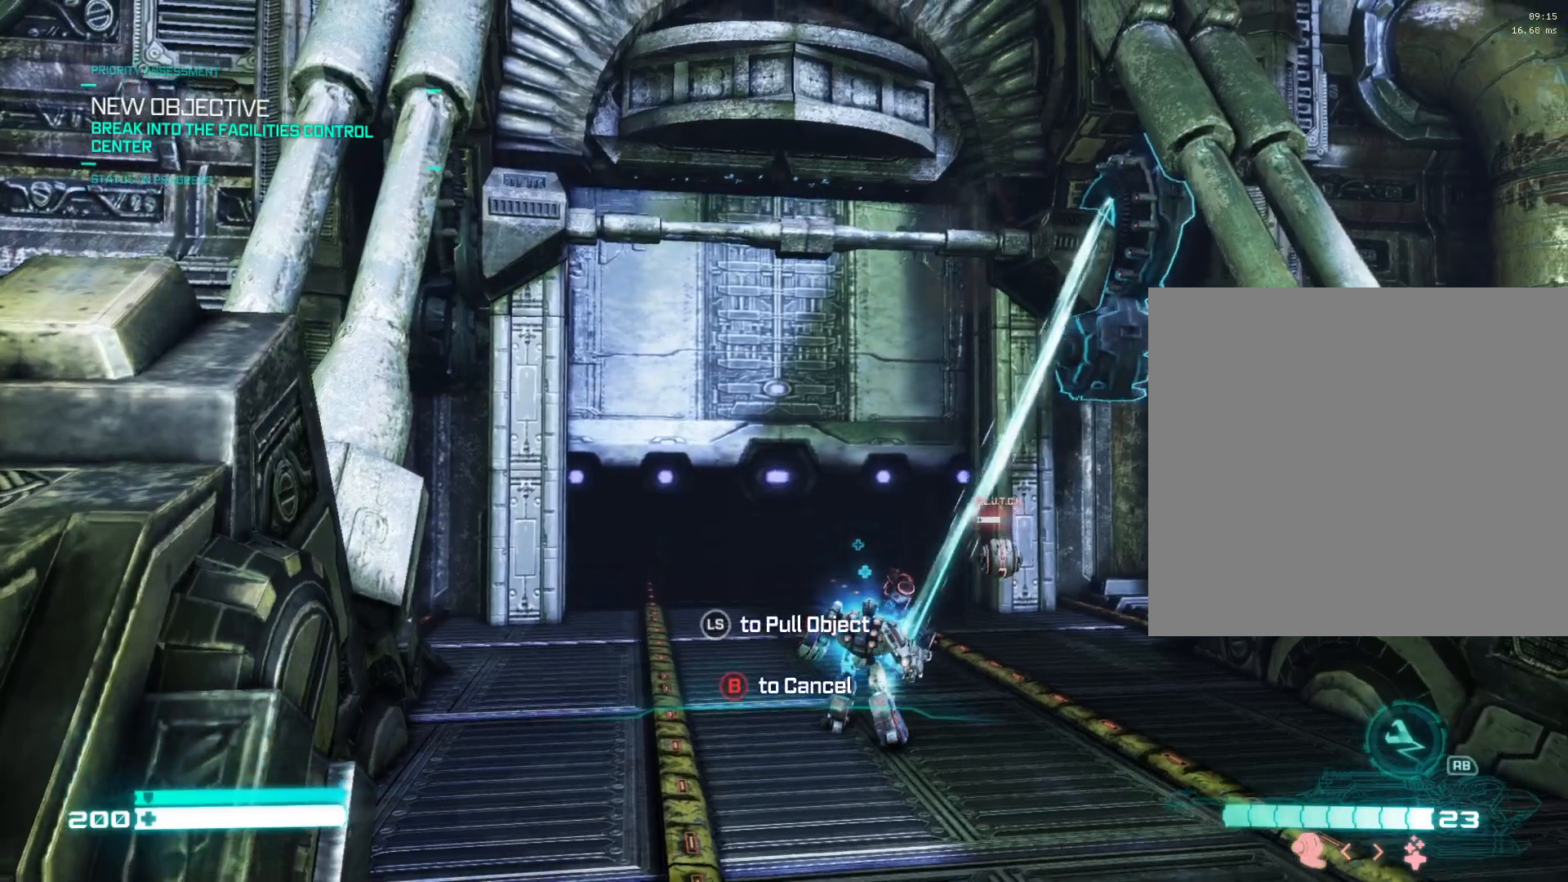
{"buttons": [], "left_stick": "down", "right_stick": "center"}
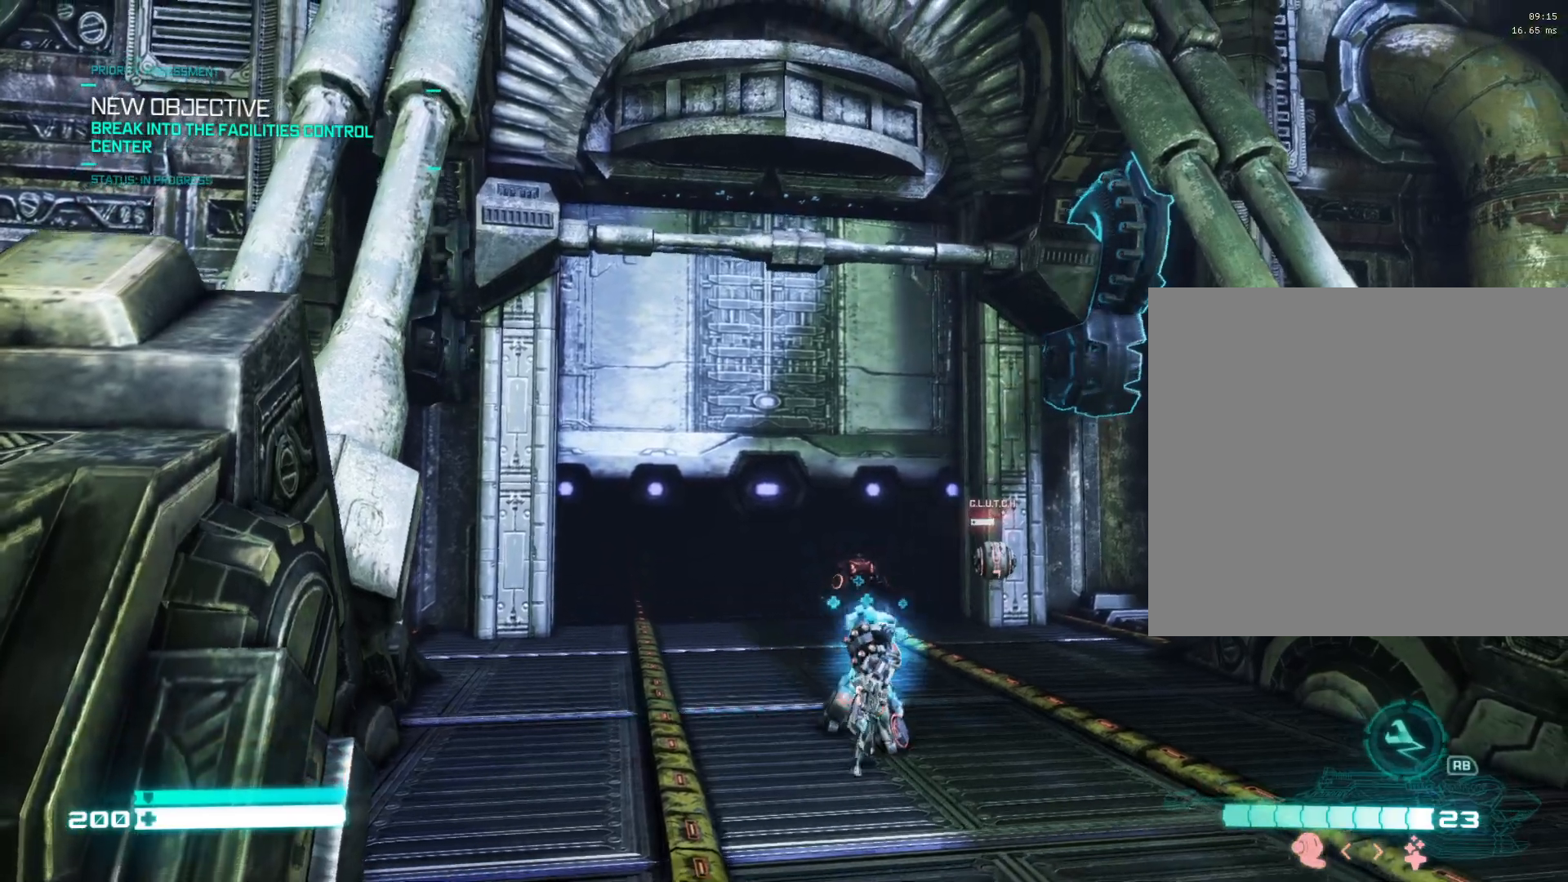
{"buttons": [], "left_stick": "down", "right_stick": "center", "events": []}
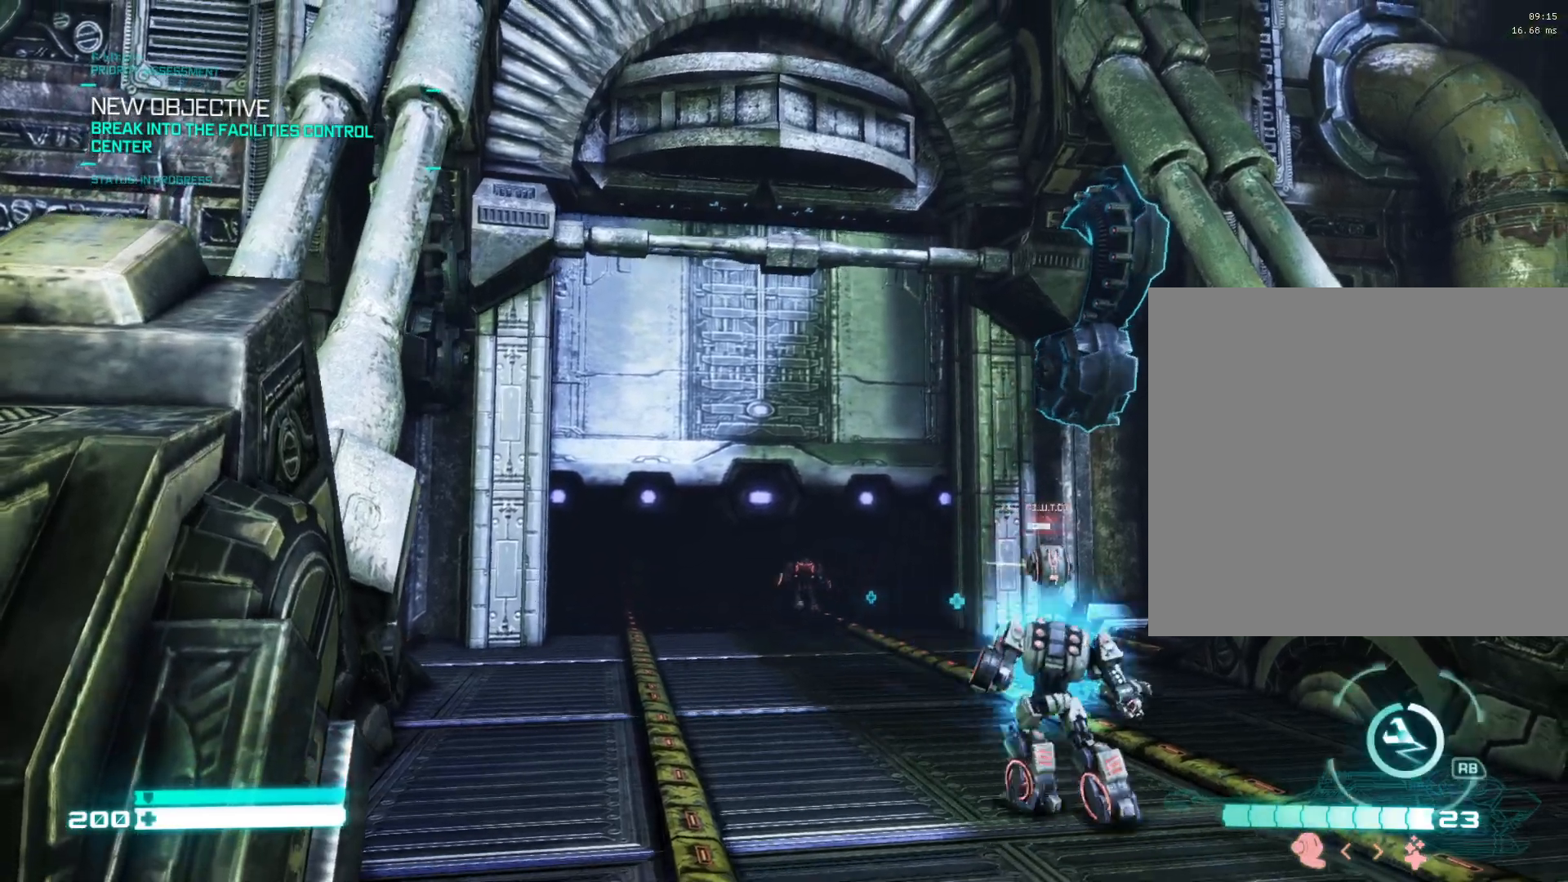
{"buttons": [], "left_stick": "center", "right_stick": "center", "events": [[183, "left_stick", "center"]]}
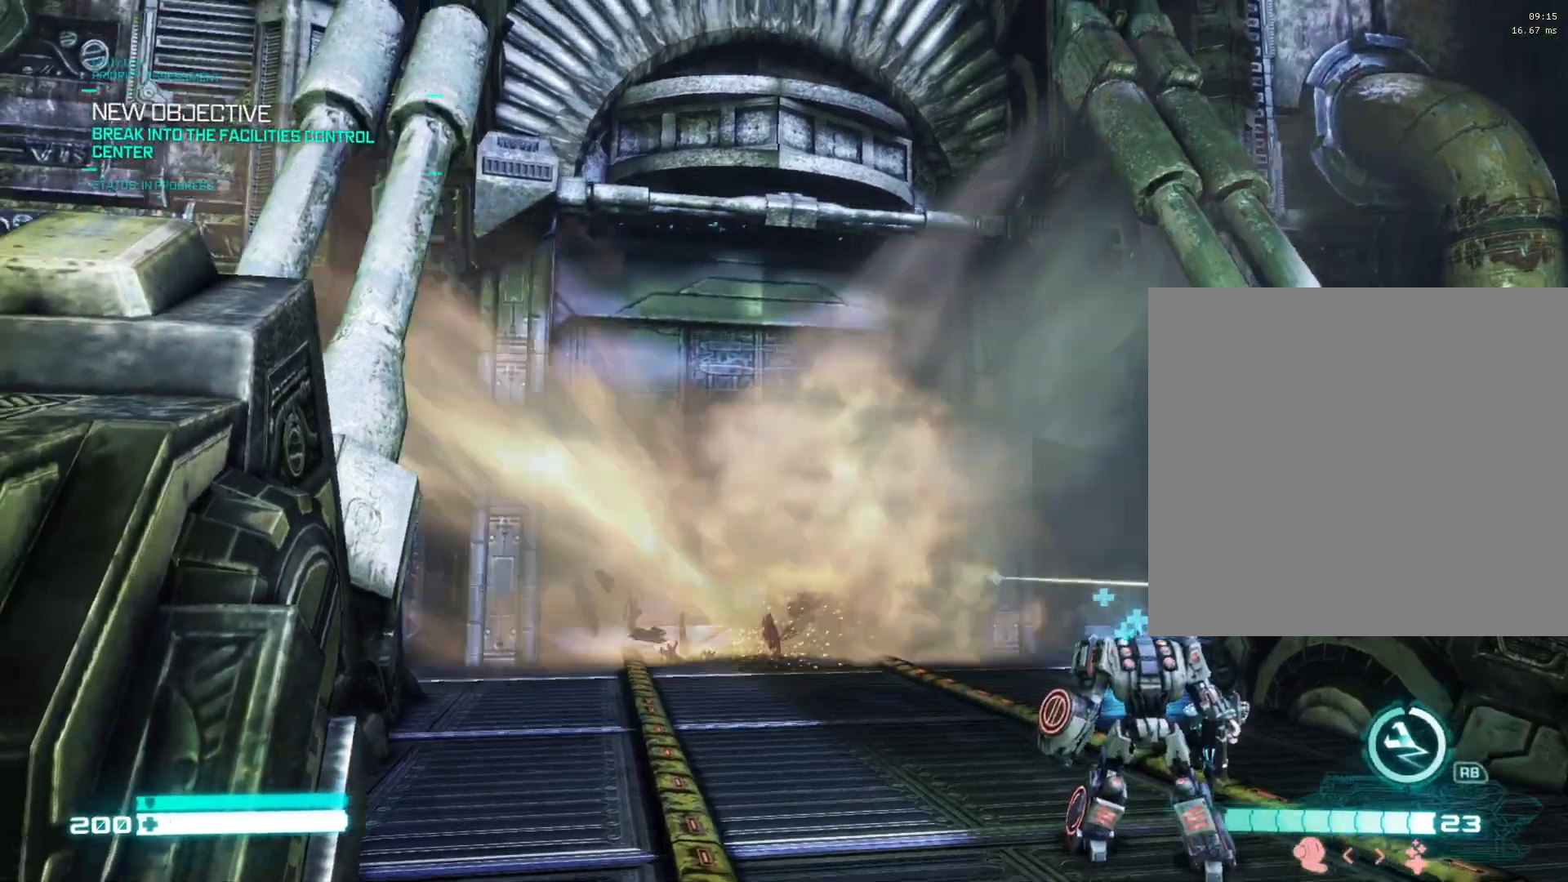
{"buttons": [], "left_stick": "down", "right_stick": "down-left", "events": [[317, "left_stick", "down-left"], [467, "left_stick", "down"], [467, "right_stick", "down-left"]]}
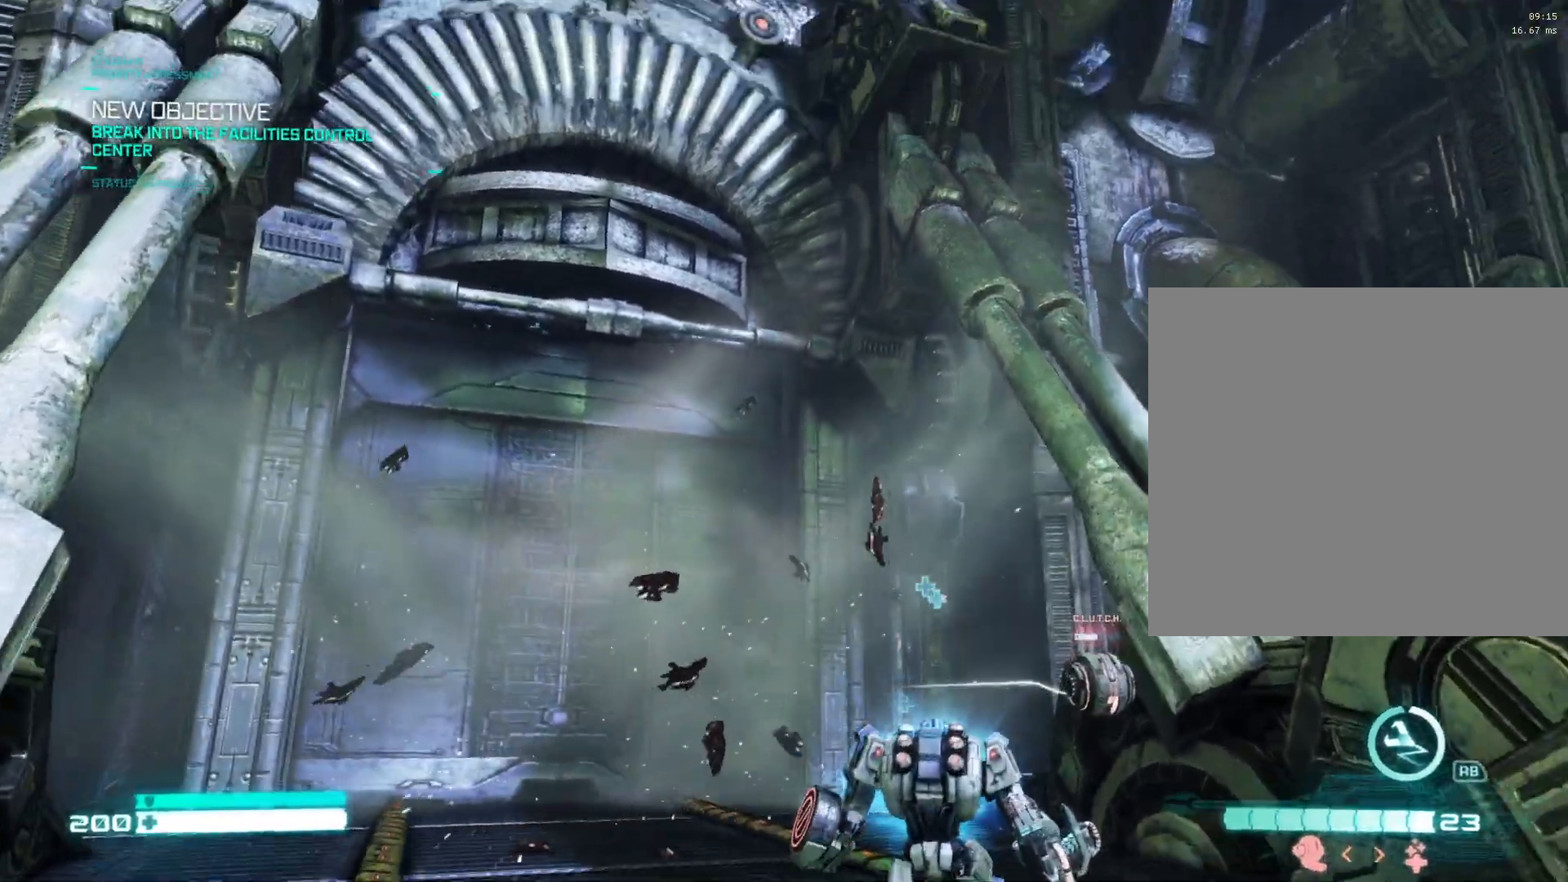
{"buttons": [], "left_stick": "down", "right_stick": "down-left", "events": []}